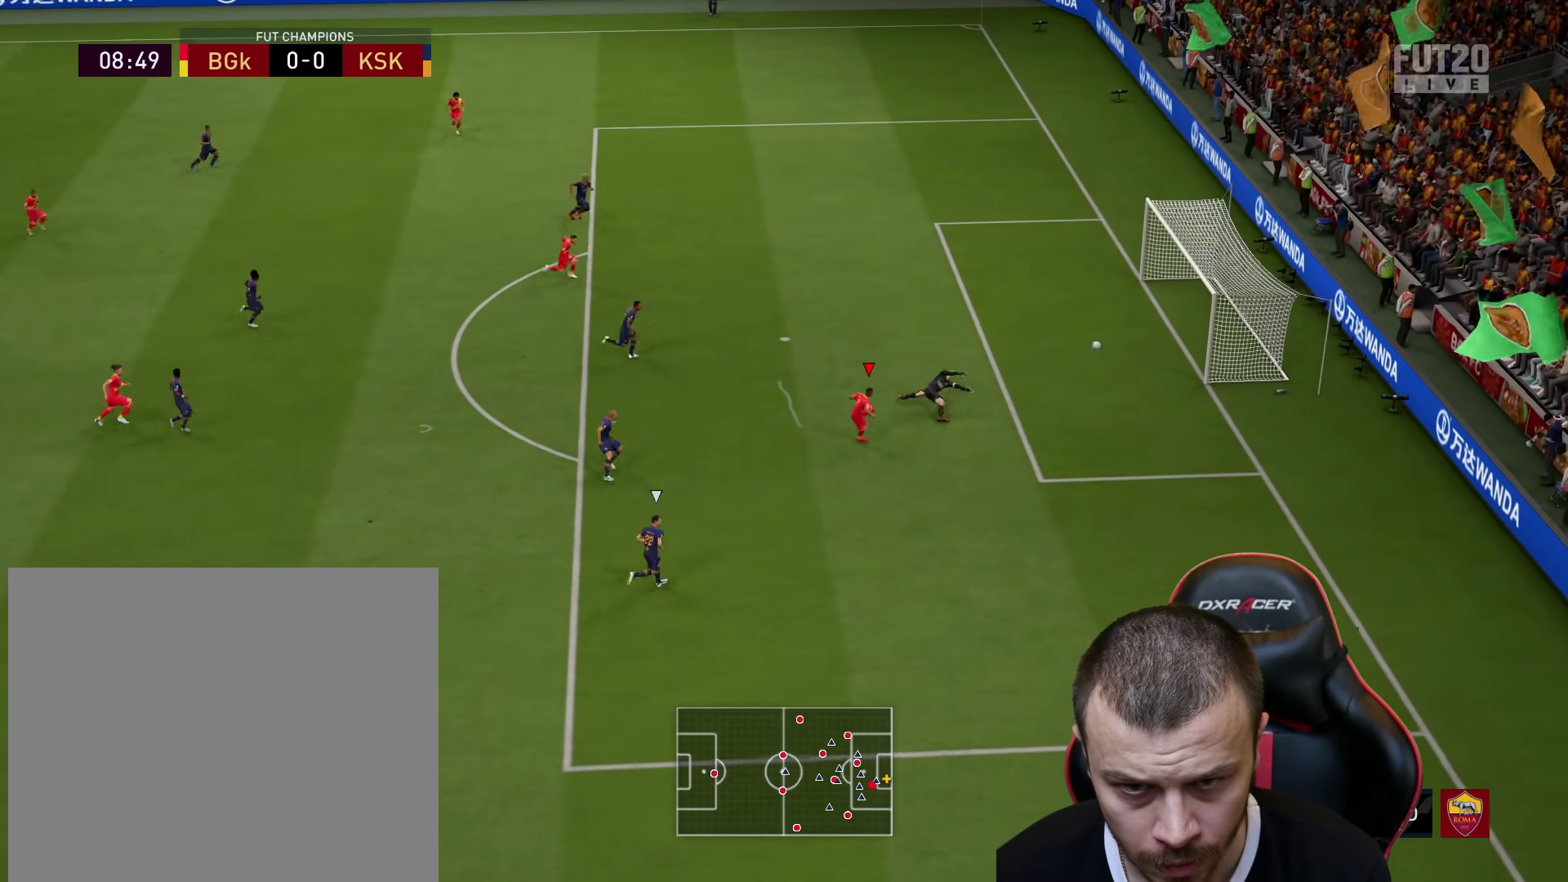
Gameplay with a controller (PlayStation layout); each line is a JSON object with the inputs held at the frame after it. "events" lists button and stick changes between this image and that frame as [ms after this image, input, new state], when the widget could be followed in between.
{"buttons": [], "left_stick": "right", "right_stick": "center", "events": [[450, "L3", "up"]]}
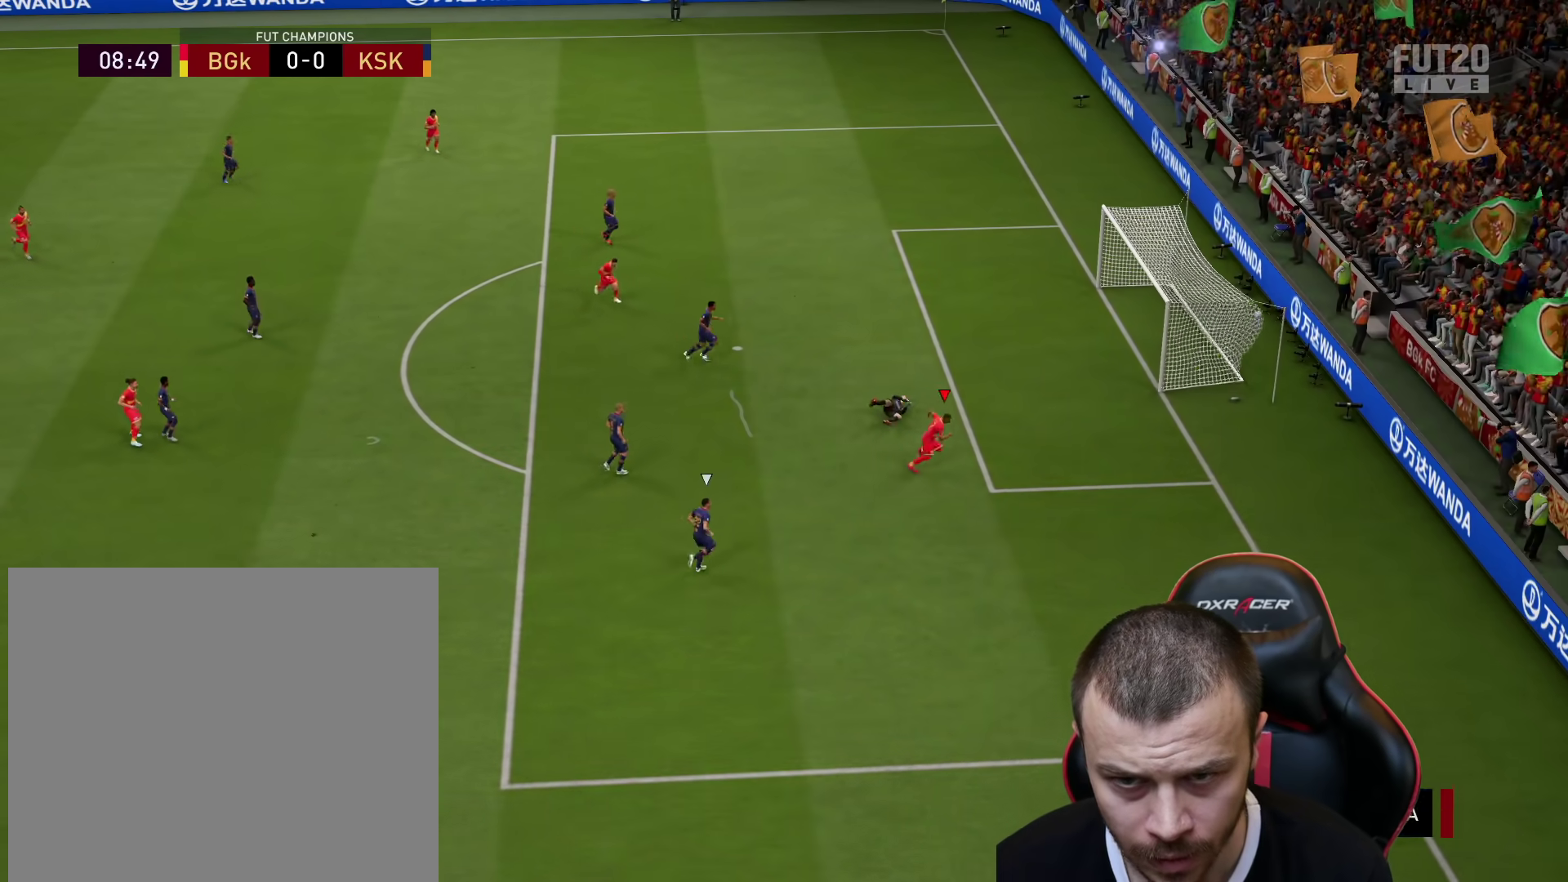
{"buttons": [], "left_stick": "center", "right_stick": "center", "events": [[17, "left_stick", "center"]]}
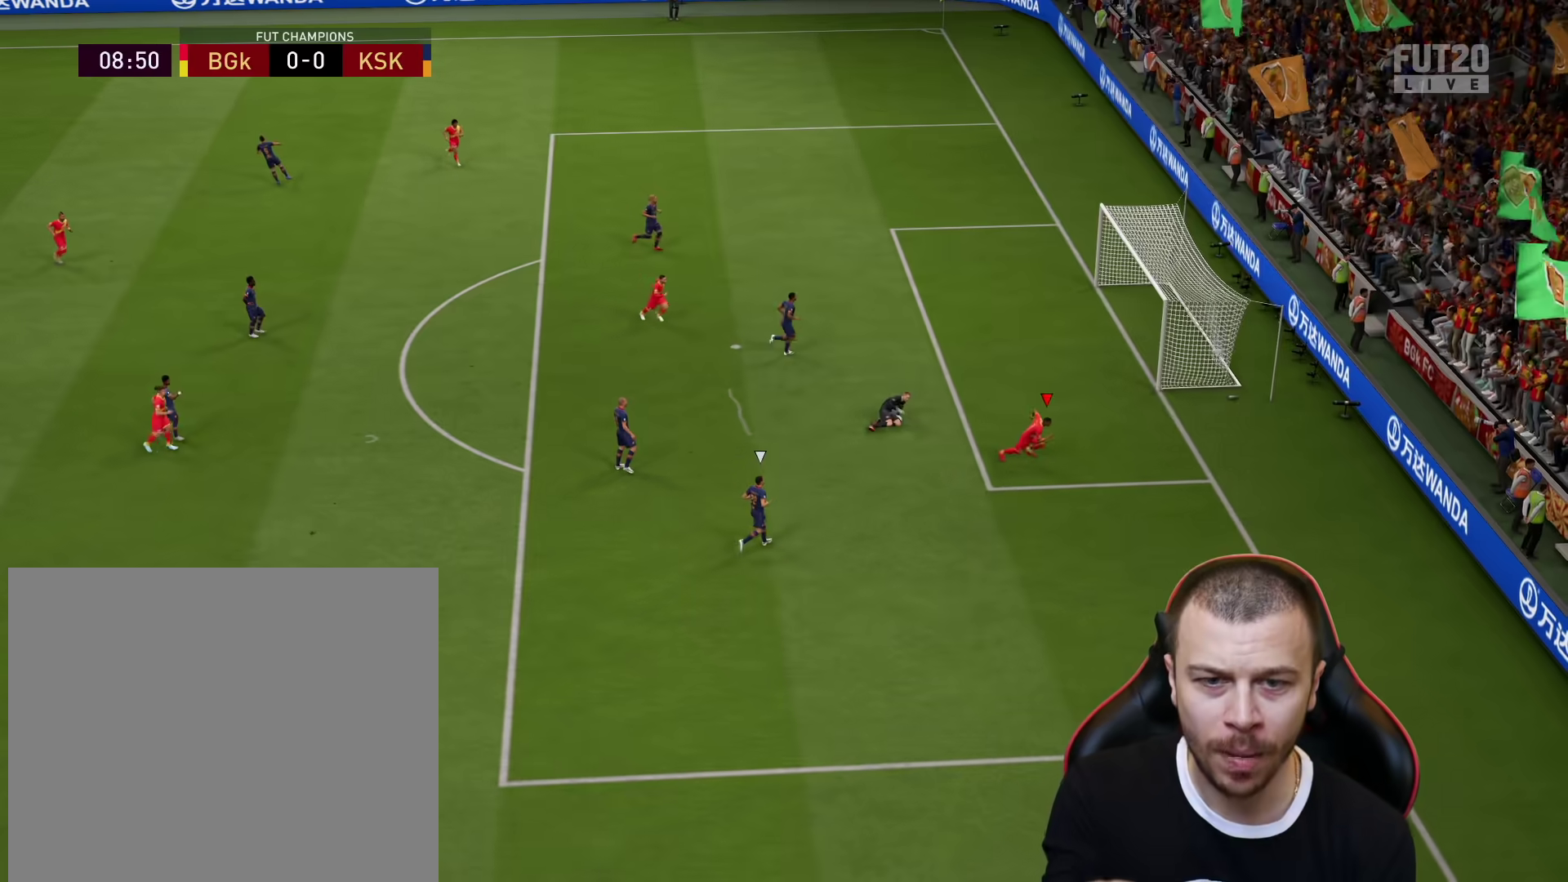
{"buttons": ["R2"], "left_stick": "center", "right_stick": "center", "events": [[467, "R2", "down"]]}
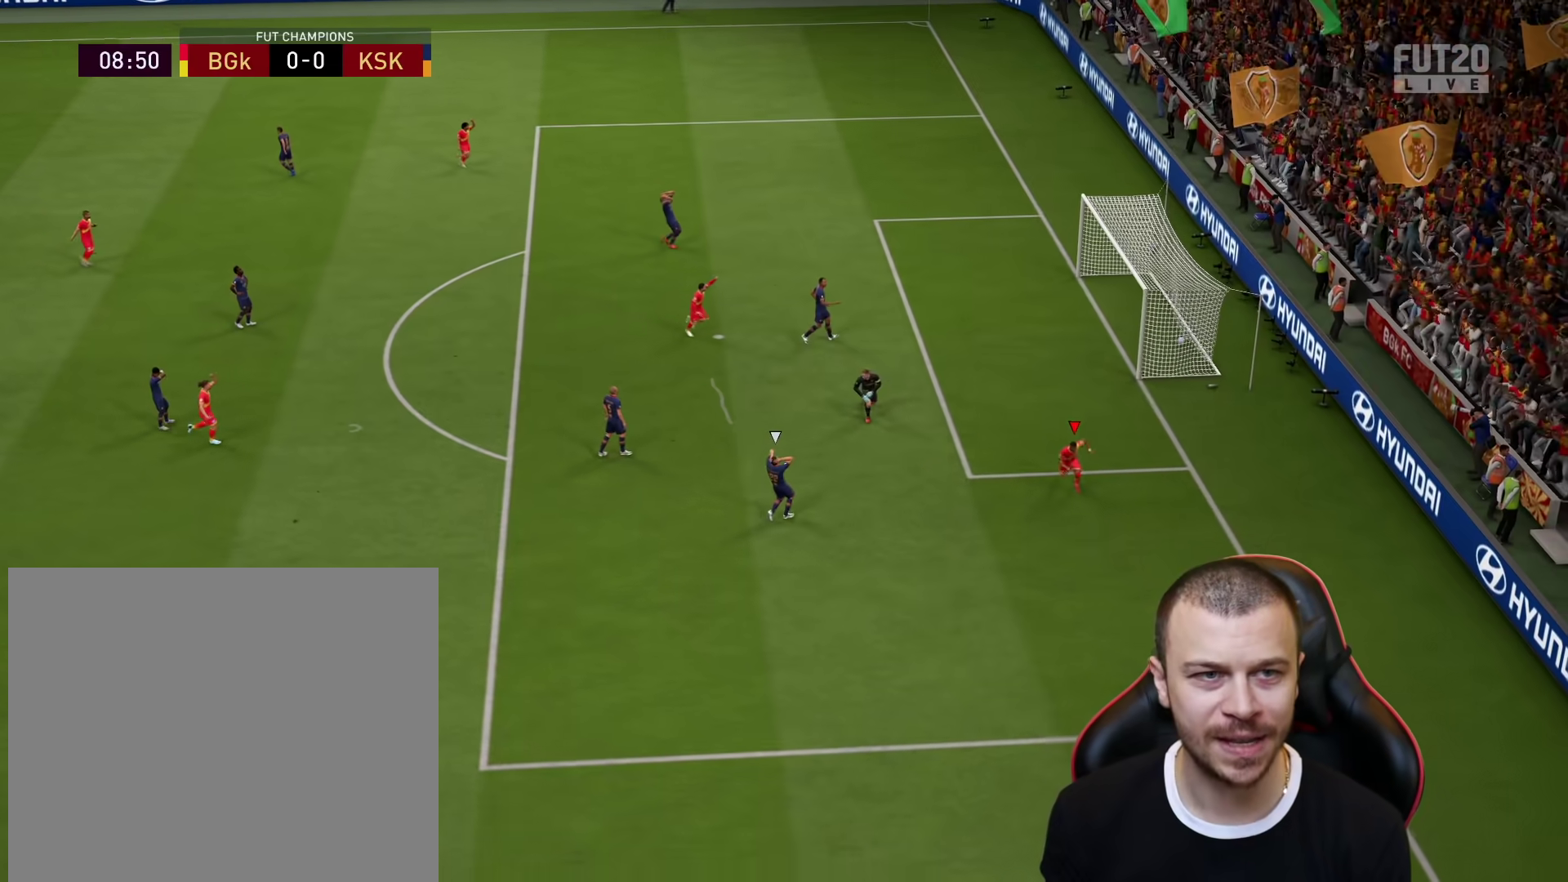
{"buttons": [], "left_stick": "center", "right_stick": "center", "events": [[17, "CROSS", "down"], [34, "L1", "down"], [117, "CROSS", "up"], [134, "L1", "up"], [134, "R2", "up"]]}
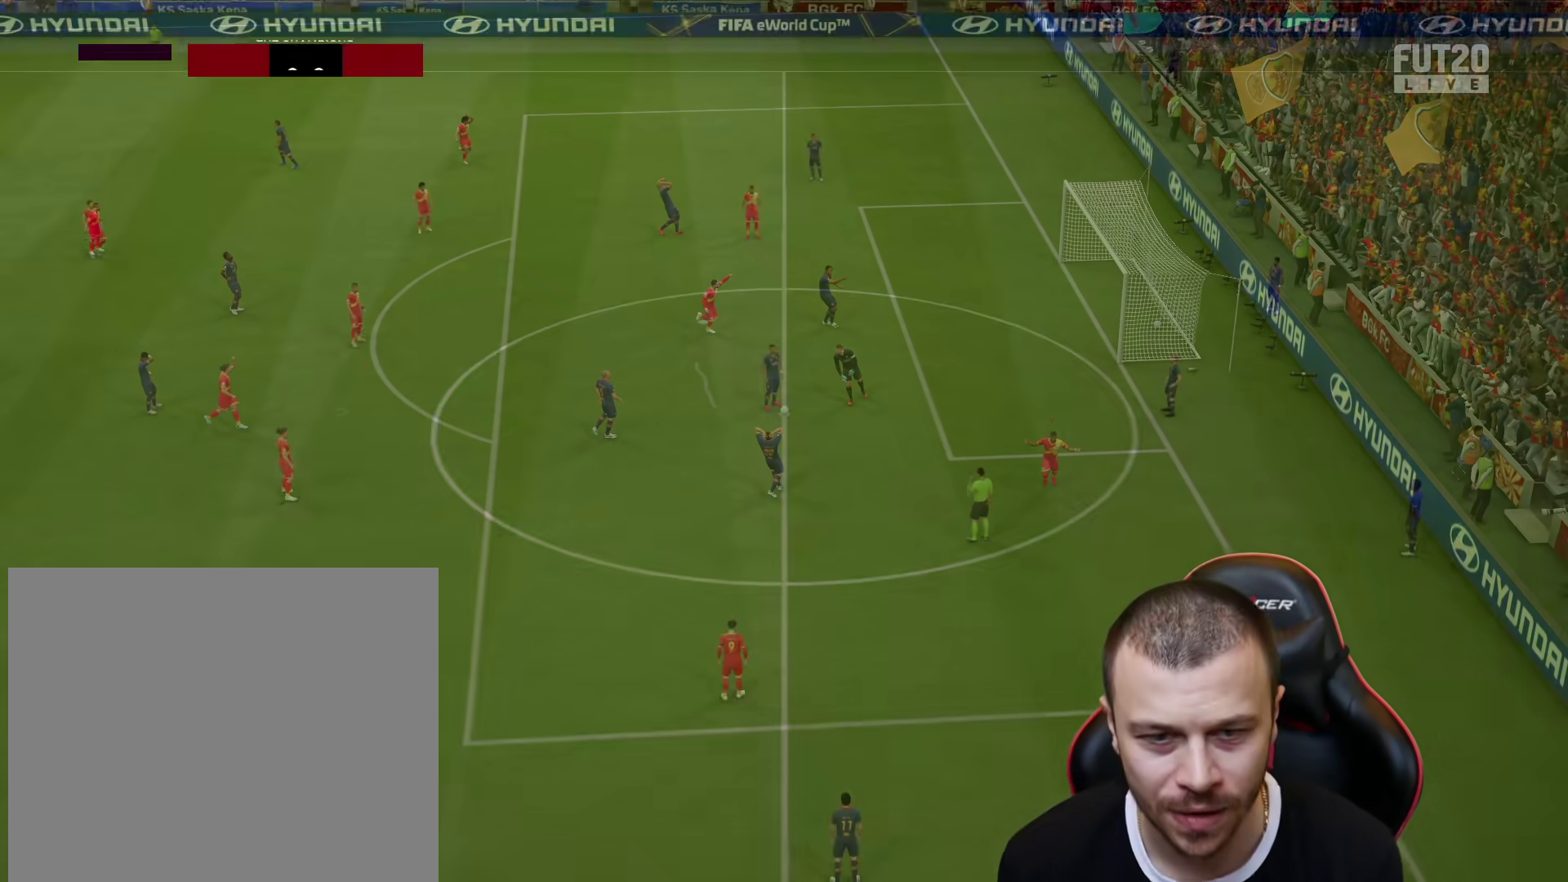
{"buttons": ["R2"], "left_stick": "down", "right_stick": "center", "events": [[67, "left_stick", "down"], [233, "R2", "down"]]}
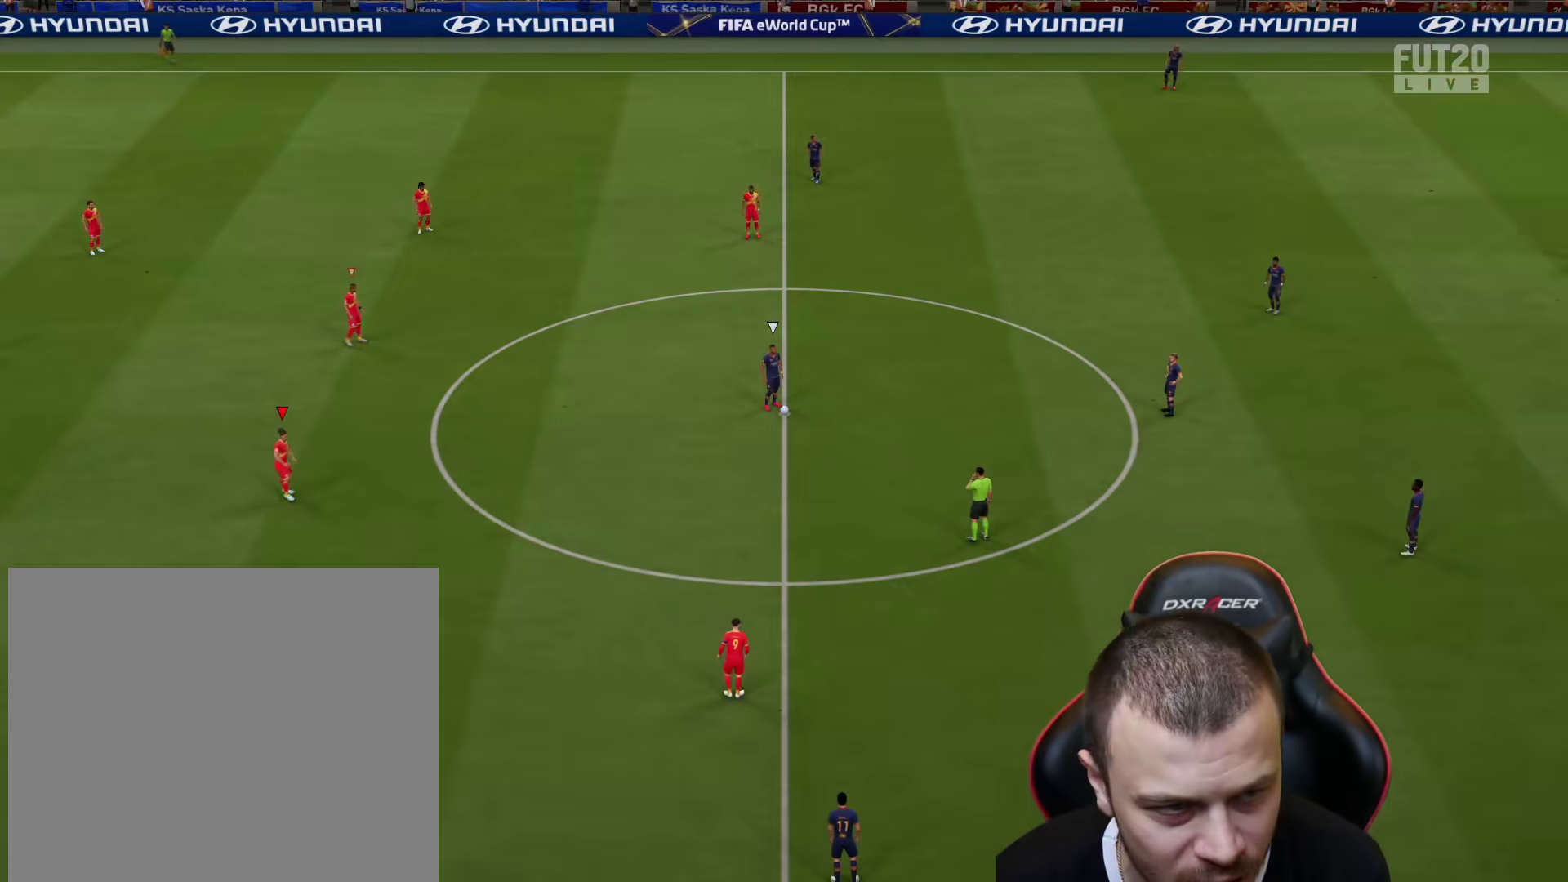
{"buttons": ["R2"], "left_stick": "down-right", "right_stick": "center", "events": [[84, "left_stick", "down-right"]]}
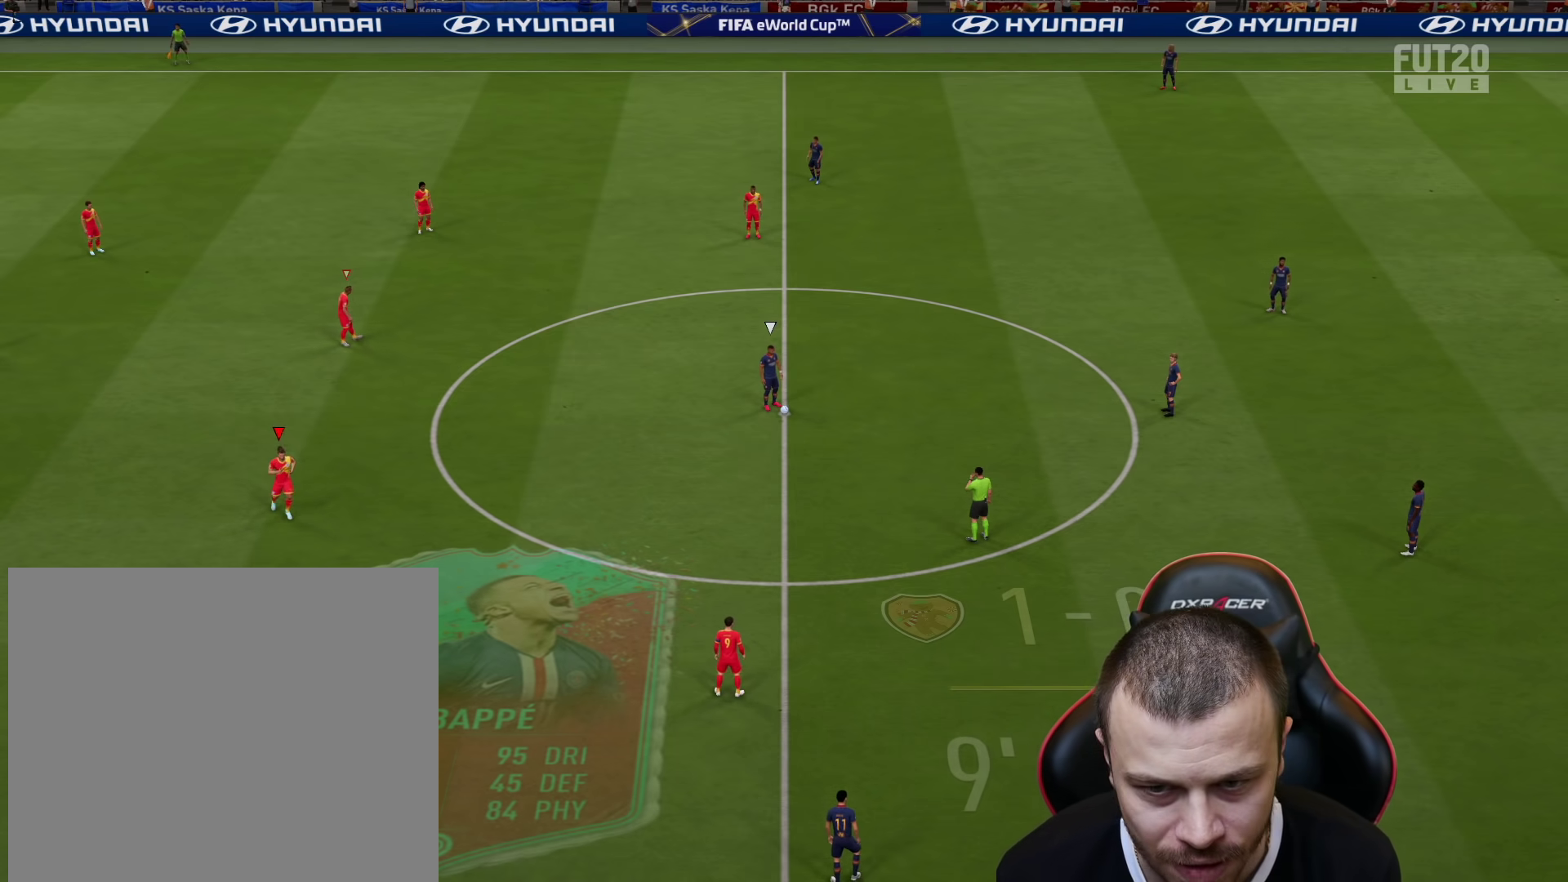
{"buttons": [], "left_stick": "down-right", "right_stick": "center", "events": [[250, "left_stick", "right"], [283, "R1", "down"], [400, "R1", "up"], [400, "R2", "up"], [417, "left_stick", "down-right"]]}
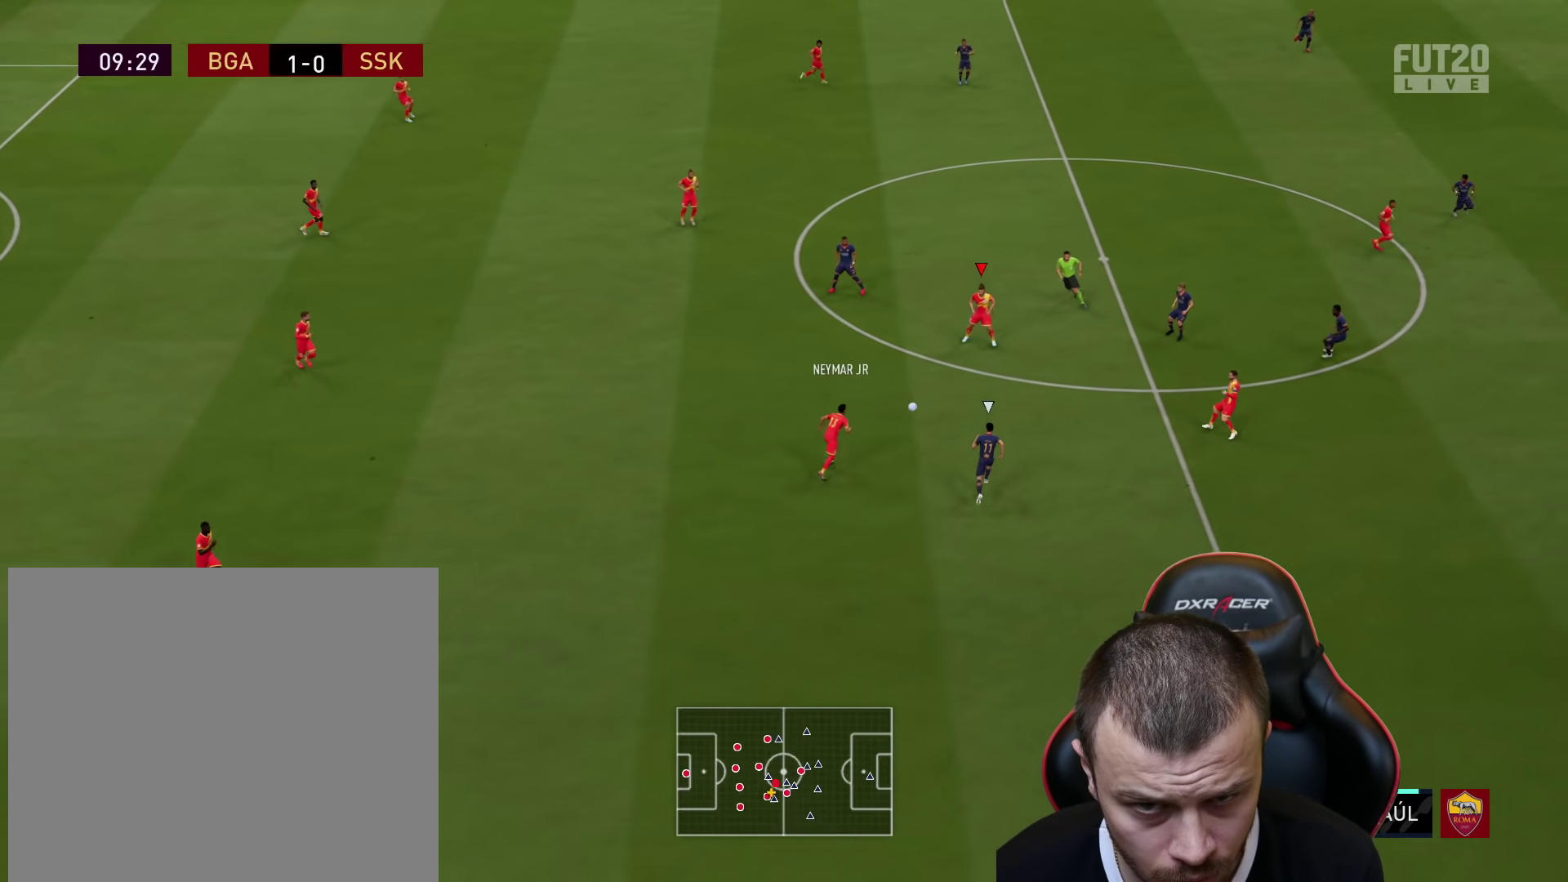
{"buttons": ["L3"], "left_stick": "down", "right_stick": "center", "events": [[301, "TRIANGLE", "down"], [367, "TRIANGLE", "up"], [384, "L3", "down"], [401, "left_stick", "down"]]}
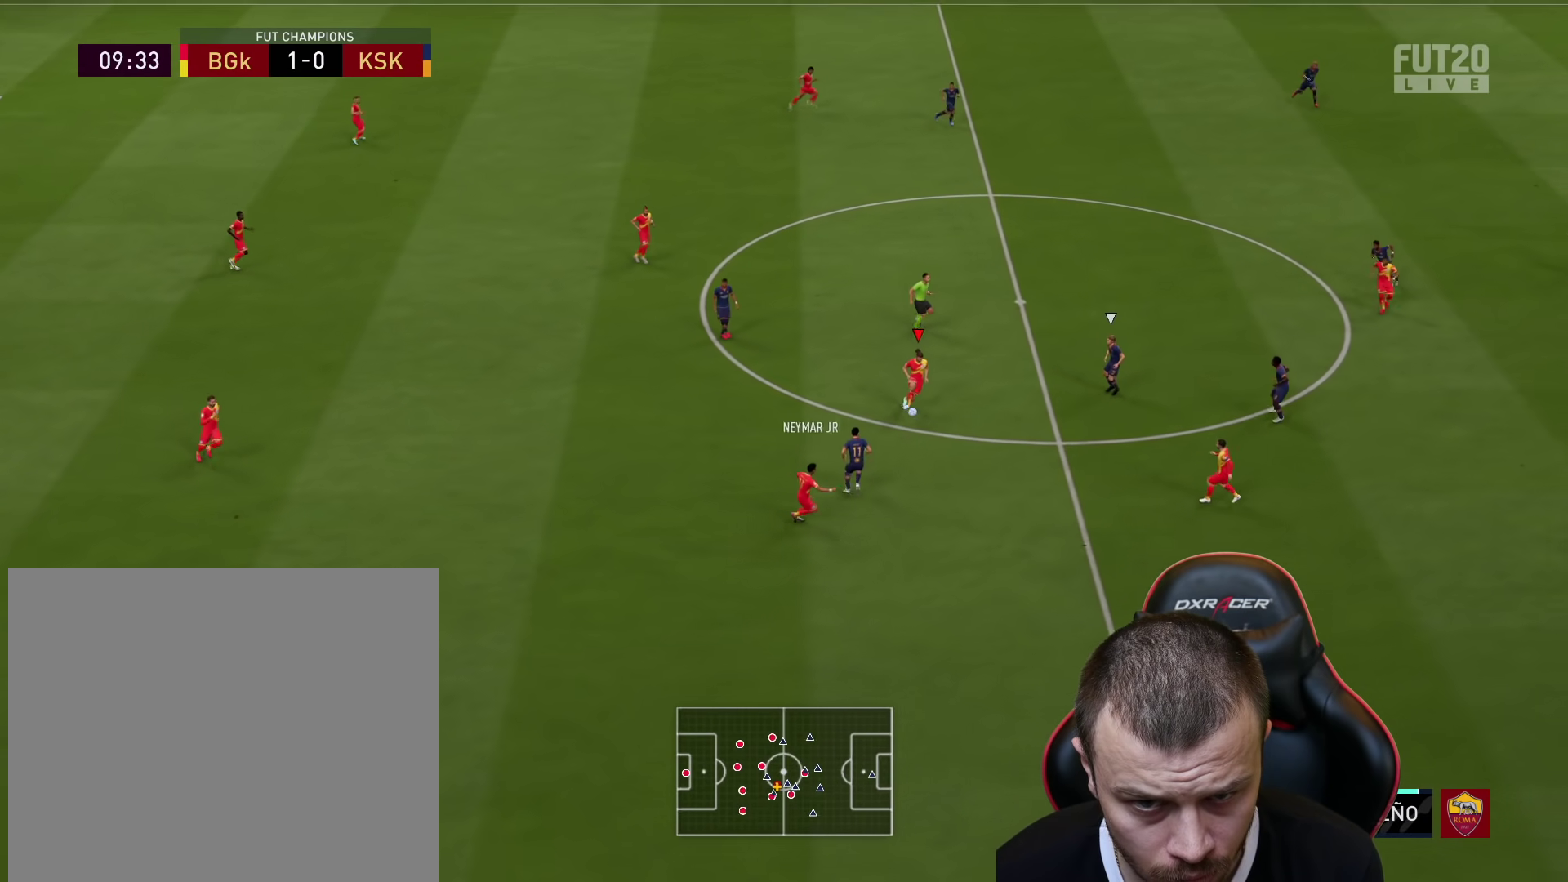
{"buttons": ["R2"], "left_stick": "down-right", "right_stick": "center", "events": [[67, "L3", "up"], [67, "R2", "down"], [334, "left_stick", "down-right"]]}
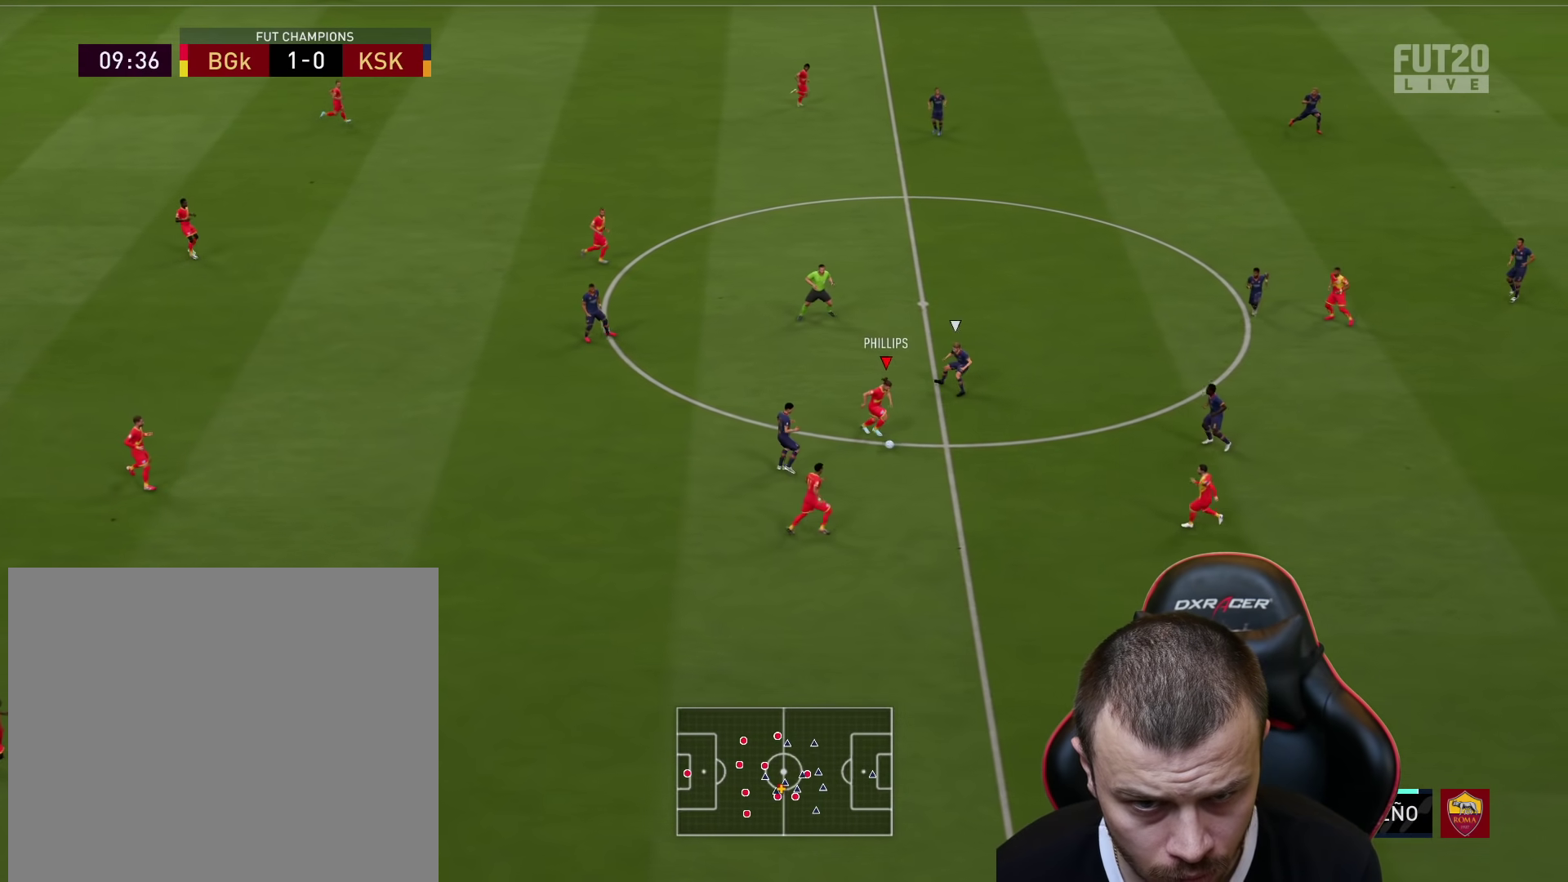
{"buttons": [], "left_stick": "up", "right_stick": "center", "events": [[400, "R2", "up"], [433, "left_stick", "up-right"], [500, "left_stick", "up"]]}
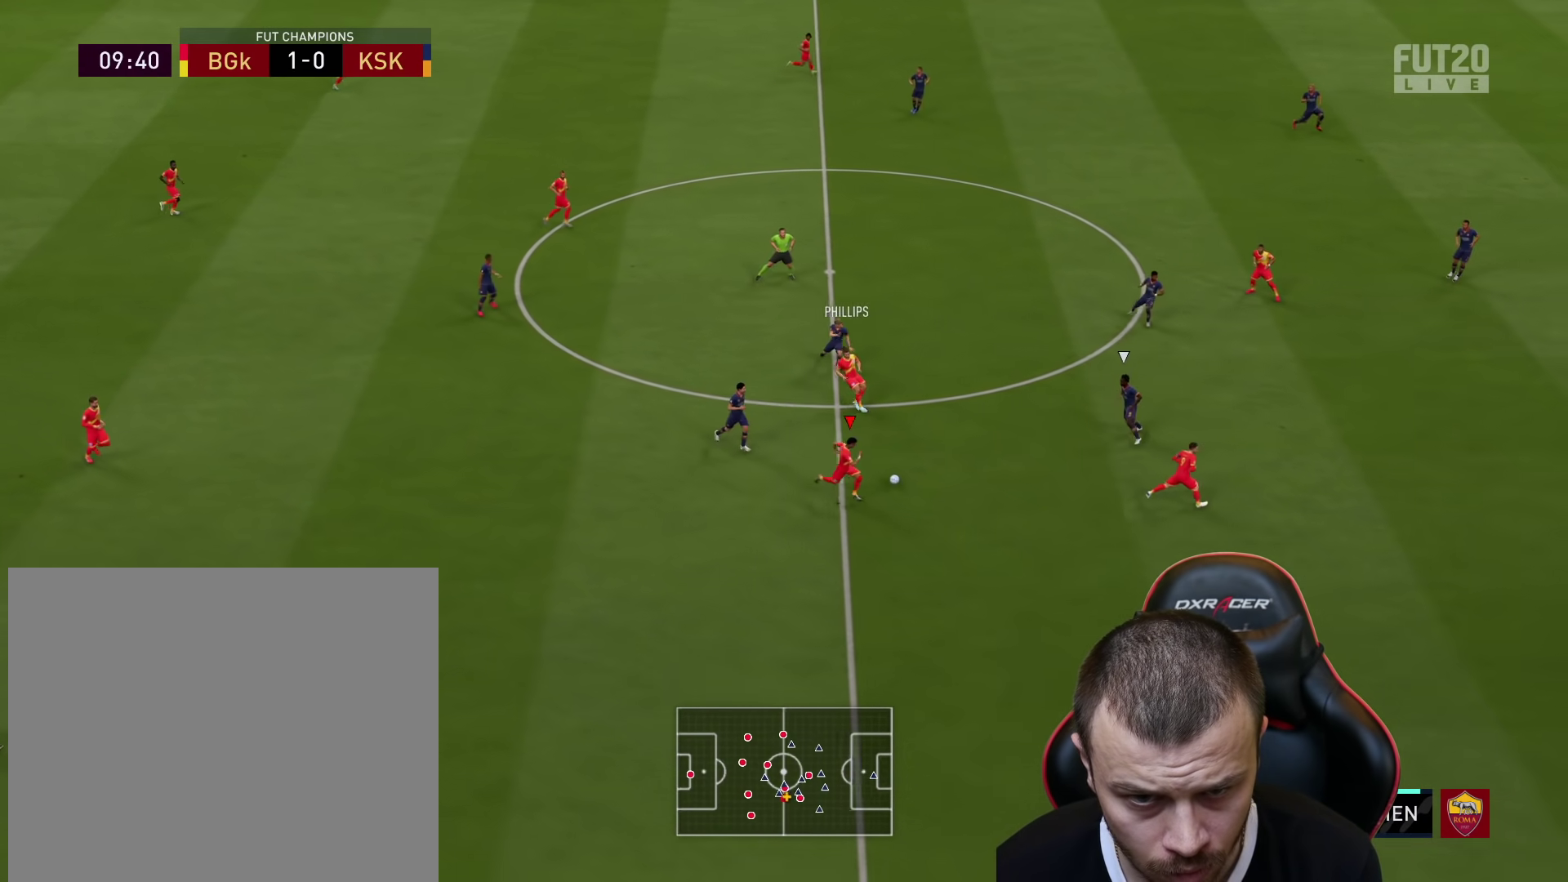
{"buttons": [], "left_stick": "up", "right_stick": "center", "events": [[401, "CROSS", "down"], [467, "CROSS", "up"]]}
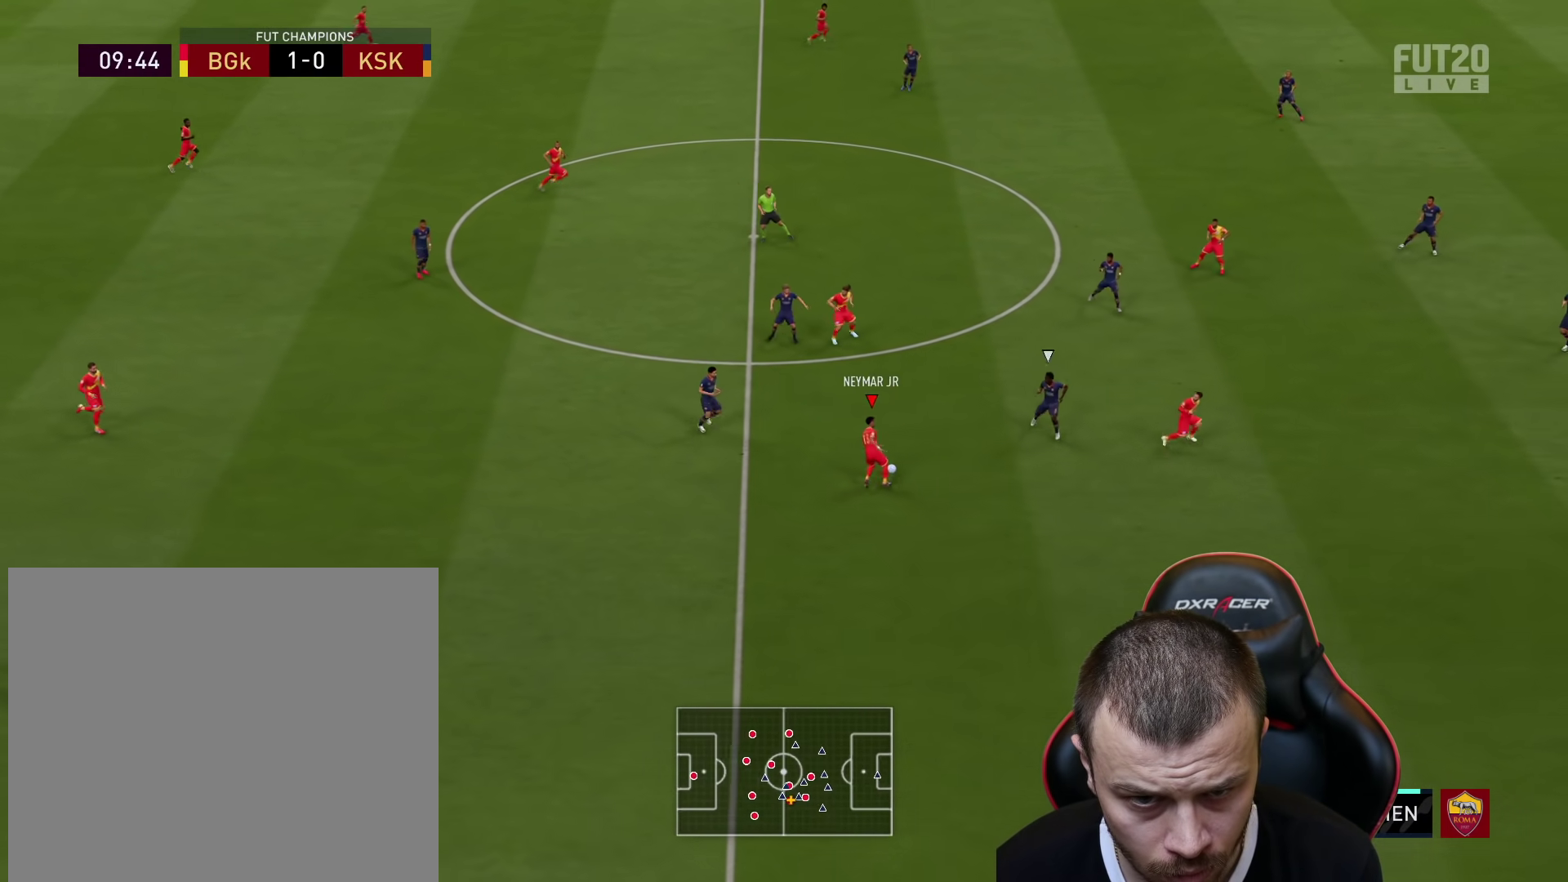
{"buttons": [], "left_stick": "down-right", "right_stick": "center", "events": [[383, "left_stick", "down-right"]]}
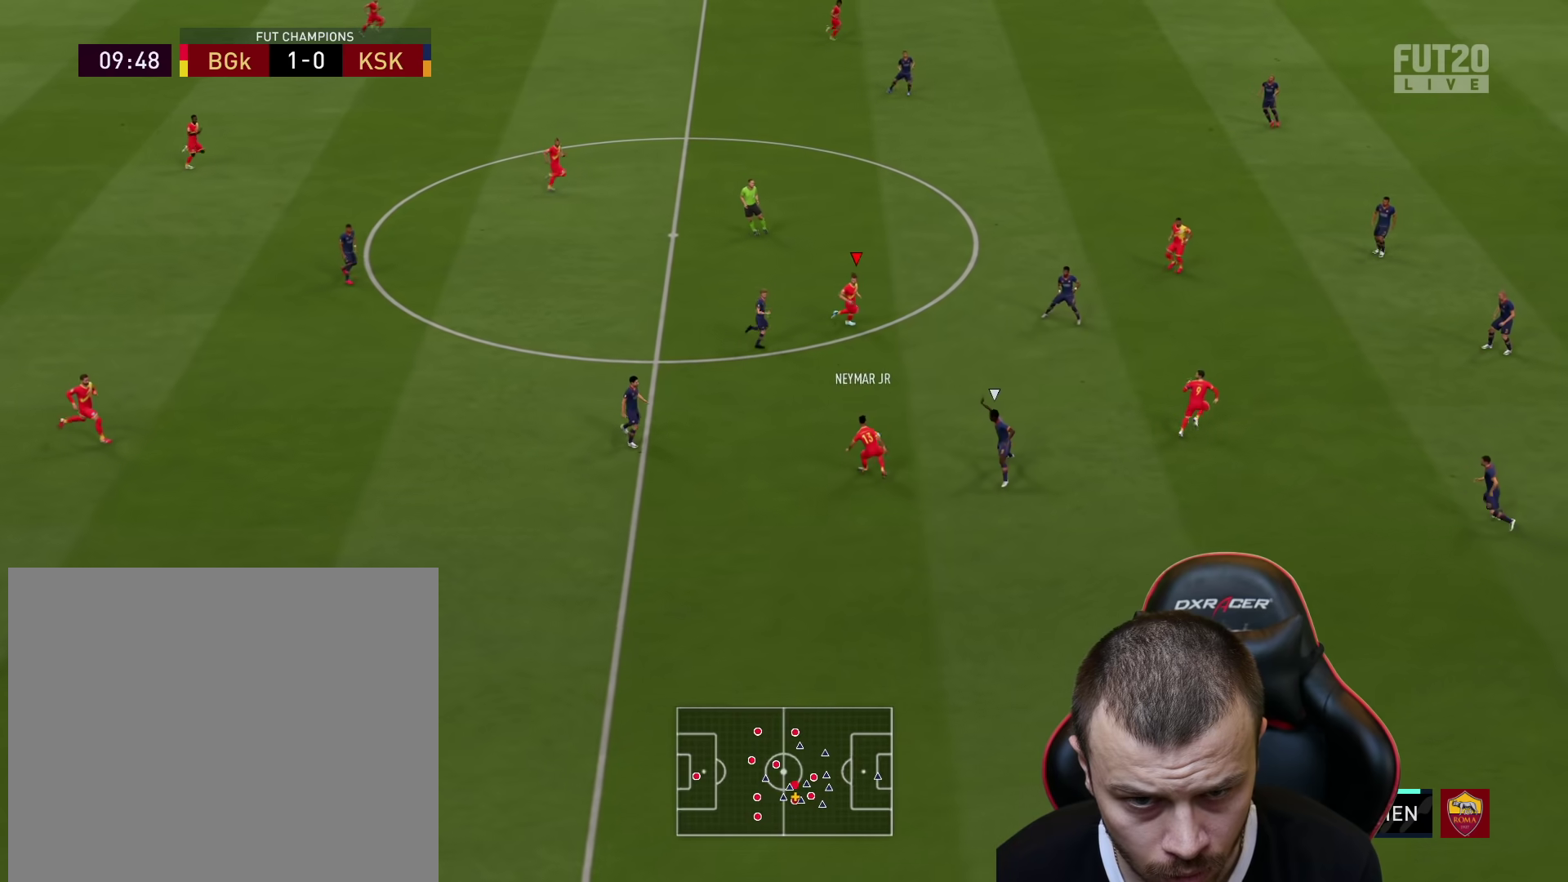
{"buttons": ["L1", "L3"], "left_stick": "down-right", "right_stick": "center", "events": [[17, "L1", "down"], [50, "CROSS", "down"], [200, "CROSS", "up"], [217, "L3", "down"]]}
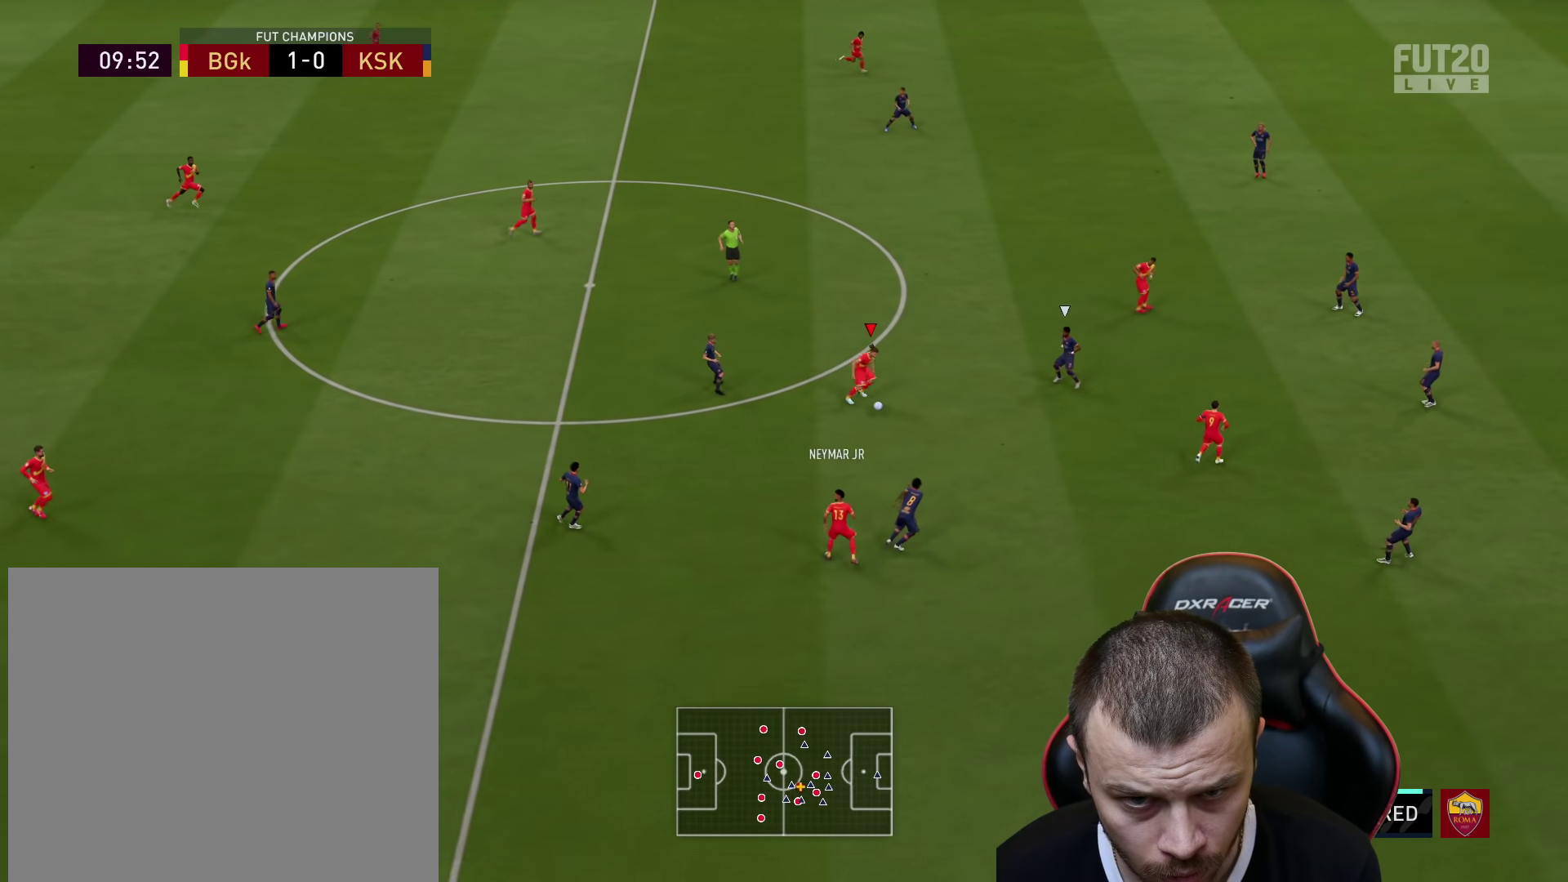
{"buttons": [], "left_stick": "up-right", "right_stick": "center", "events": [[16, "L1", "up"], [16, "L3", "up"], [300, "left_stick", "up-right"]]}
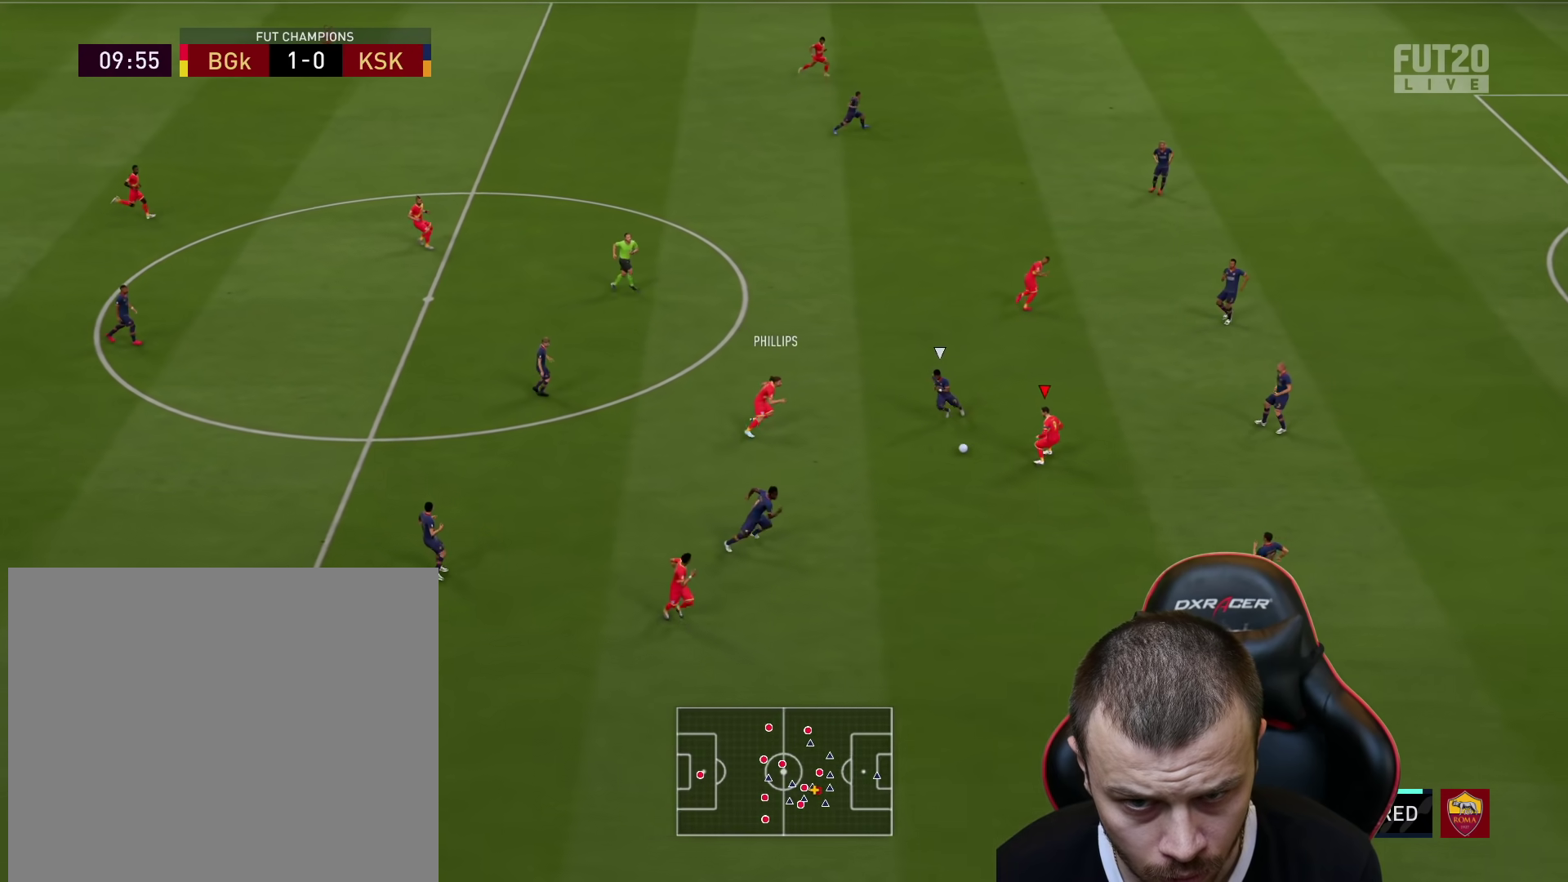
{"buttons": ["CROSS", "L1"], "left_stick": "up", "right_stick": "center", "events": [[417, "CROSS", "down"], [417, "L1", "down"], [417, "left_stick", "up"]]}
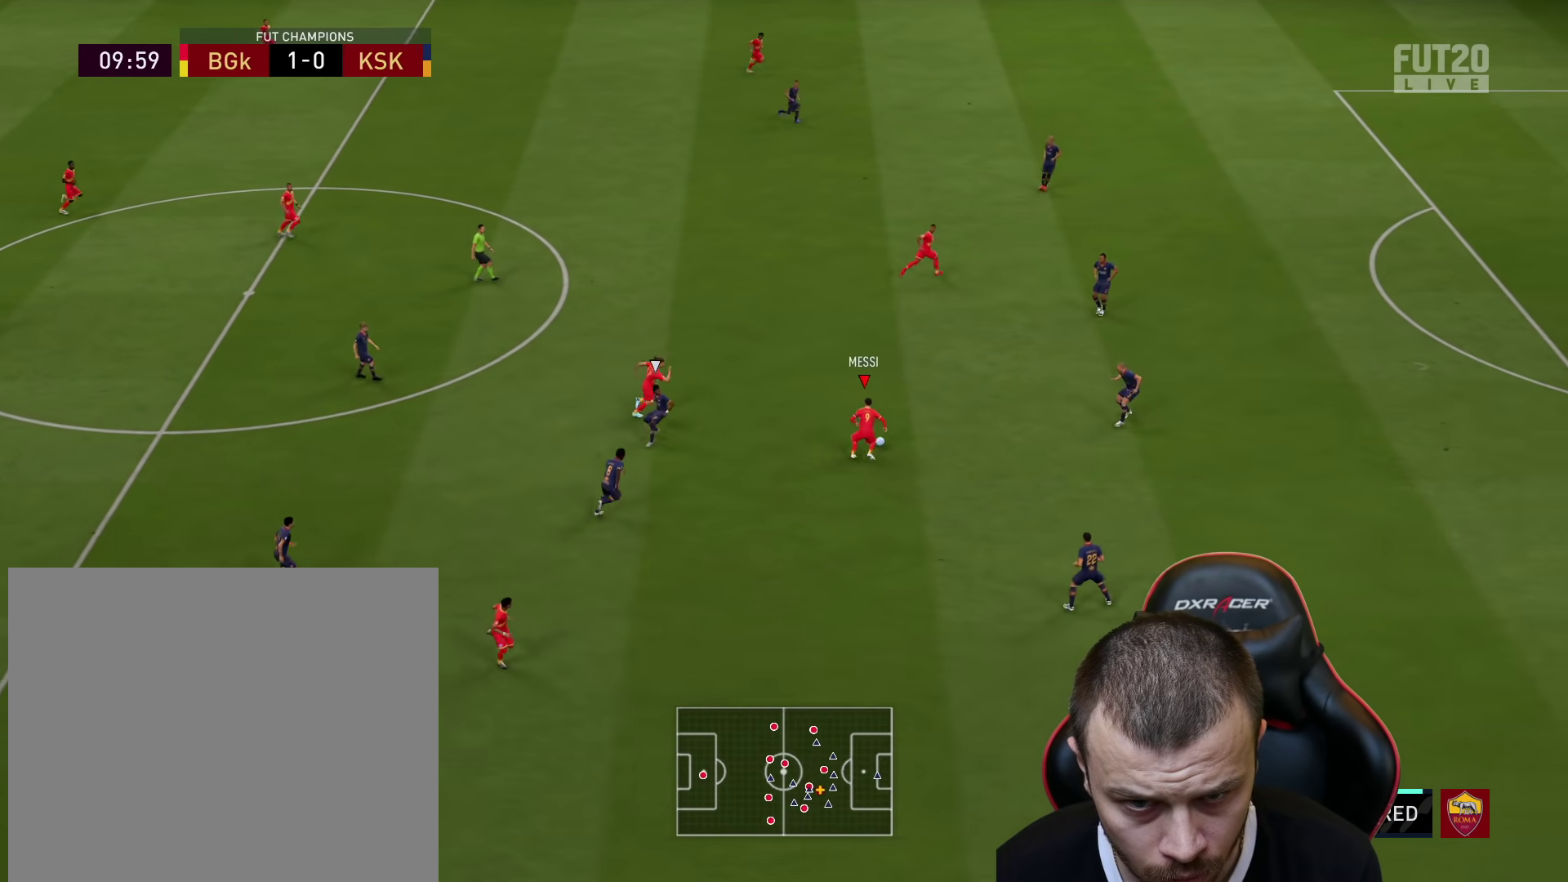
{"buttons": ["R2"], "left_stick": "center", "right_stick": "center", "events": [[50, "CROSS", "up"], [50, "R2", "down"], [250, "L1", "up"], [283, "left_stick", "center"]]}
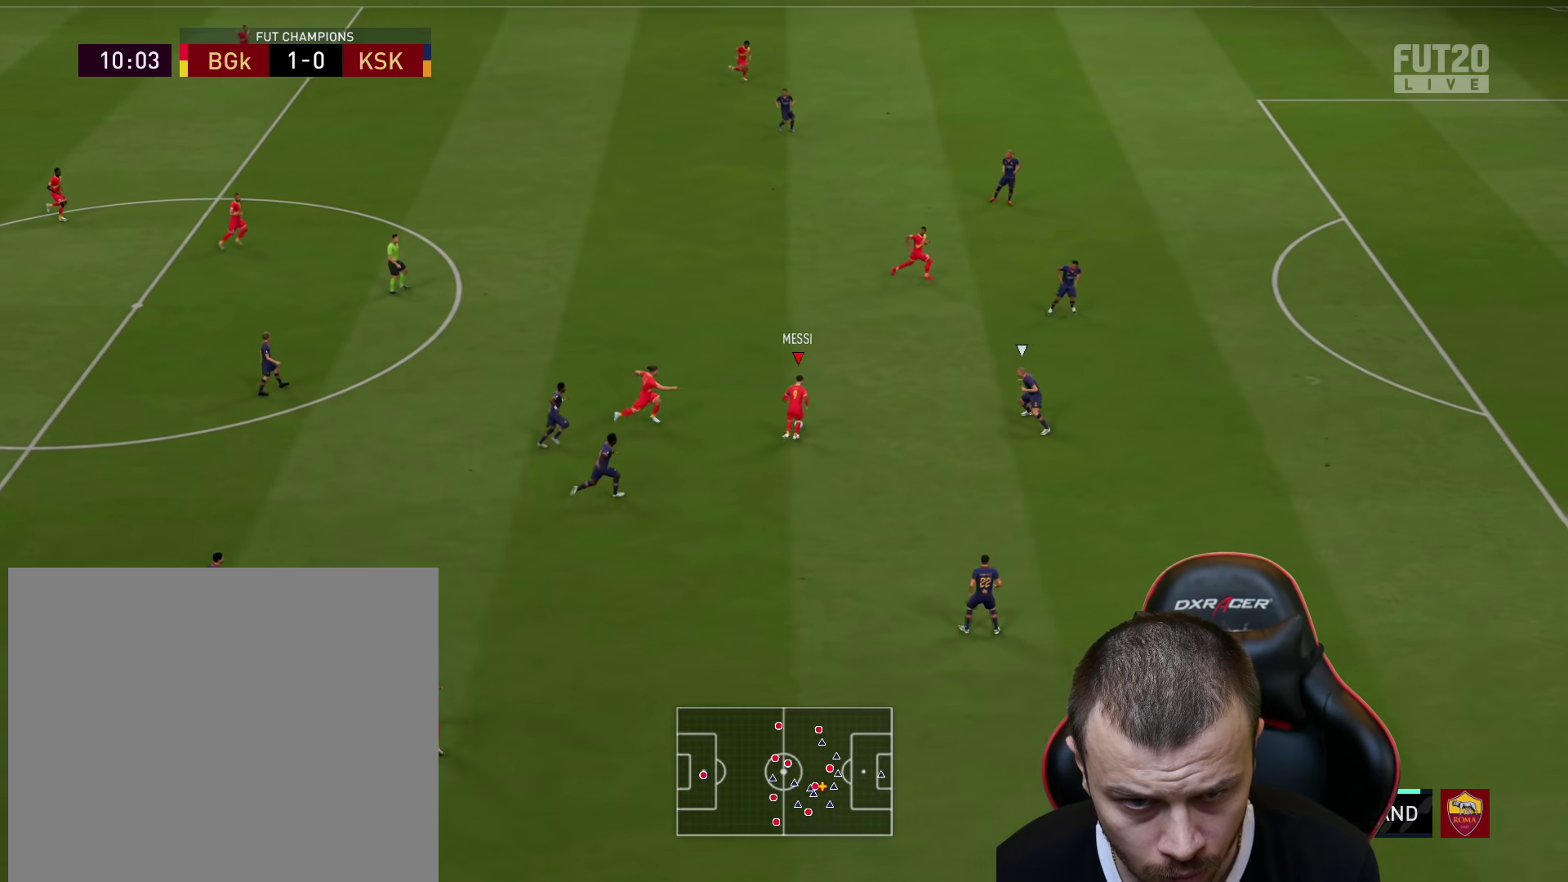
{"buttons": ["L2"], "left_stick": "down-left", "right_stick": "center", "events": [[167, "R2", "up"], [200, "L2", "down"], [234, "left_stick", "right"], [417, "left_stick", "down-left"]]}
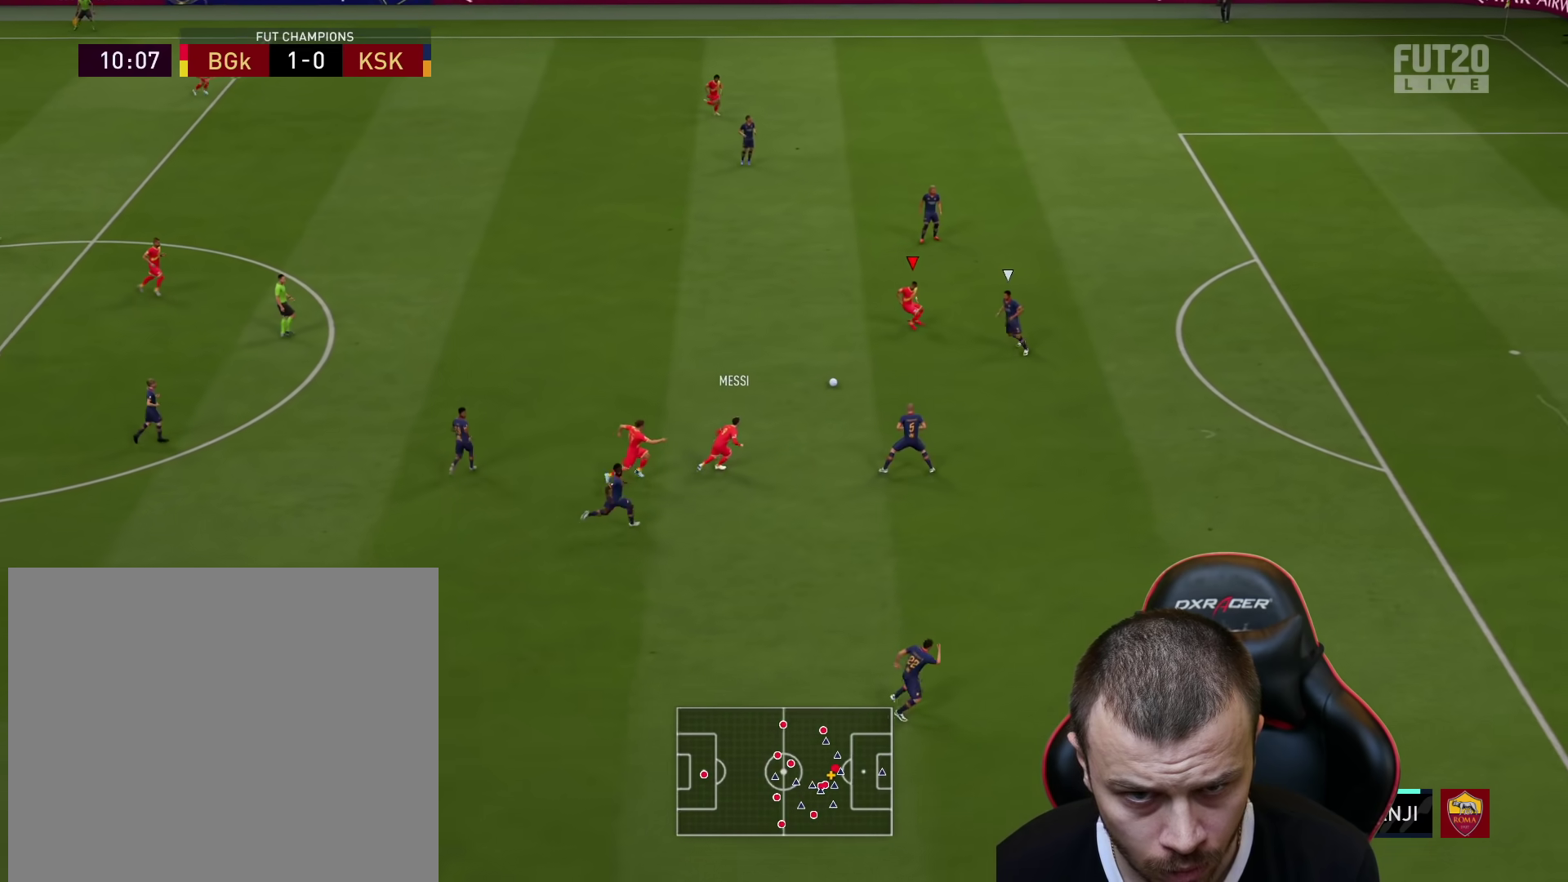
{"buttons": ["L2"], "left_stick": "down-left", "right_stick": "center", "events": [[116, "CROSS", "down"], [116, "L1", "down"], [183, "left_stick", "down"], [200, "CROSS", "up"], [300, "L1", "up"], [300, "left_stick", "down-left"]]}
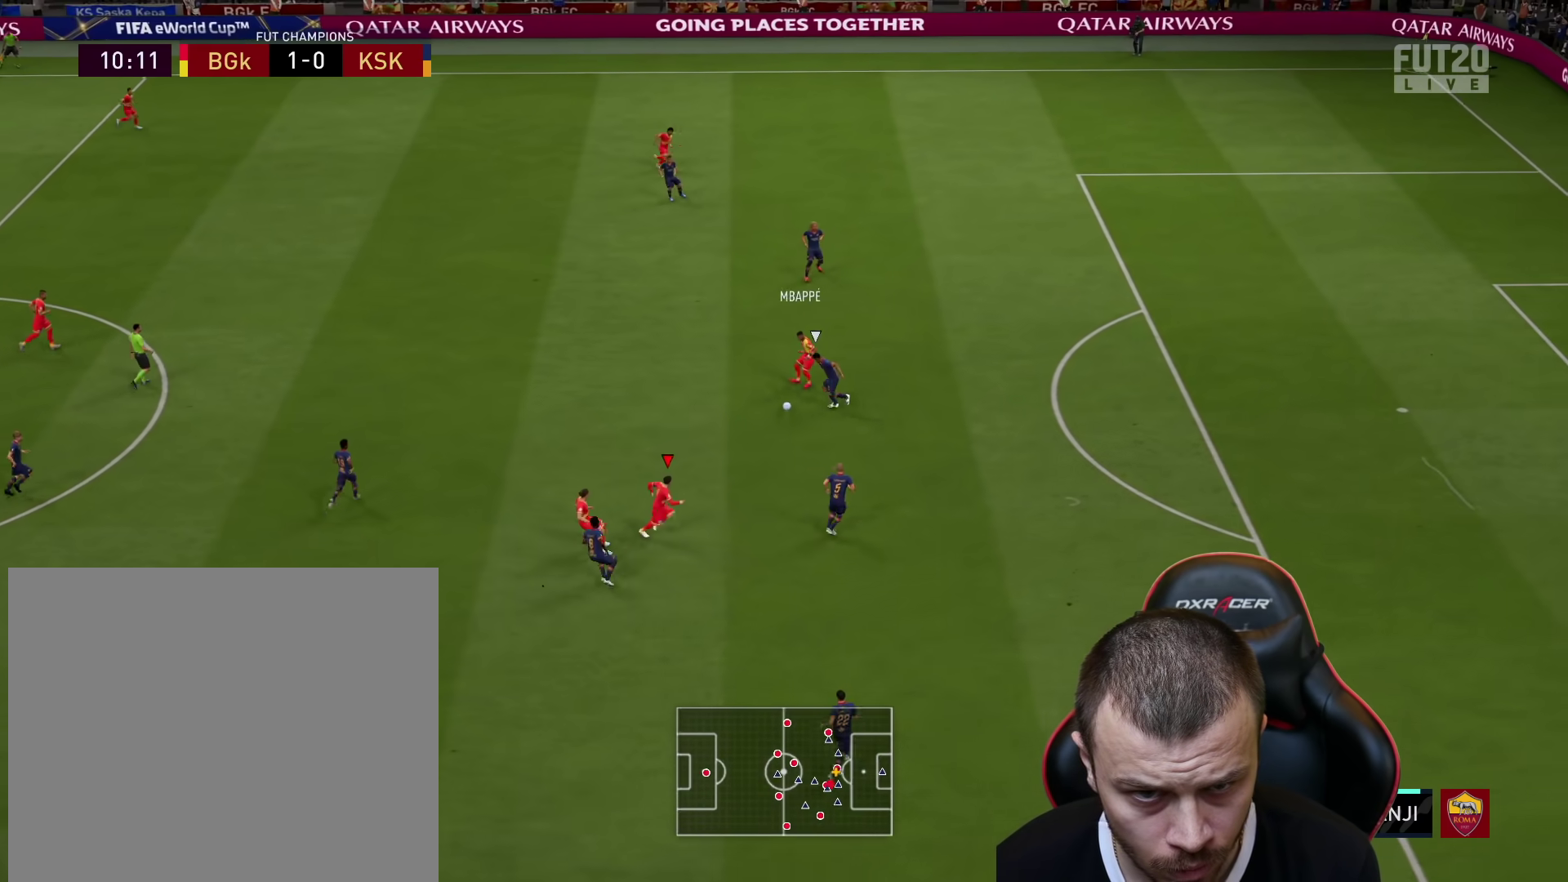
{"buttons": ["R2"], "left_stick": "up-right", "right_stick": "center", "events": [[17, "left_stick", "up-left"], [167, "left_stick", "up-right"], [234, "L2", "up"], [250, "TRIANGLE", "down"], [317, "TRIANGLE", "up"], [417, "R2", "down"]]}
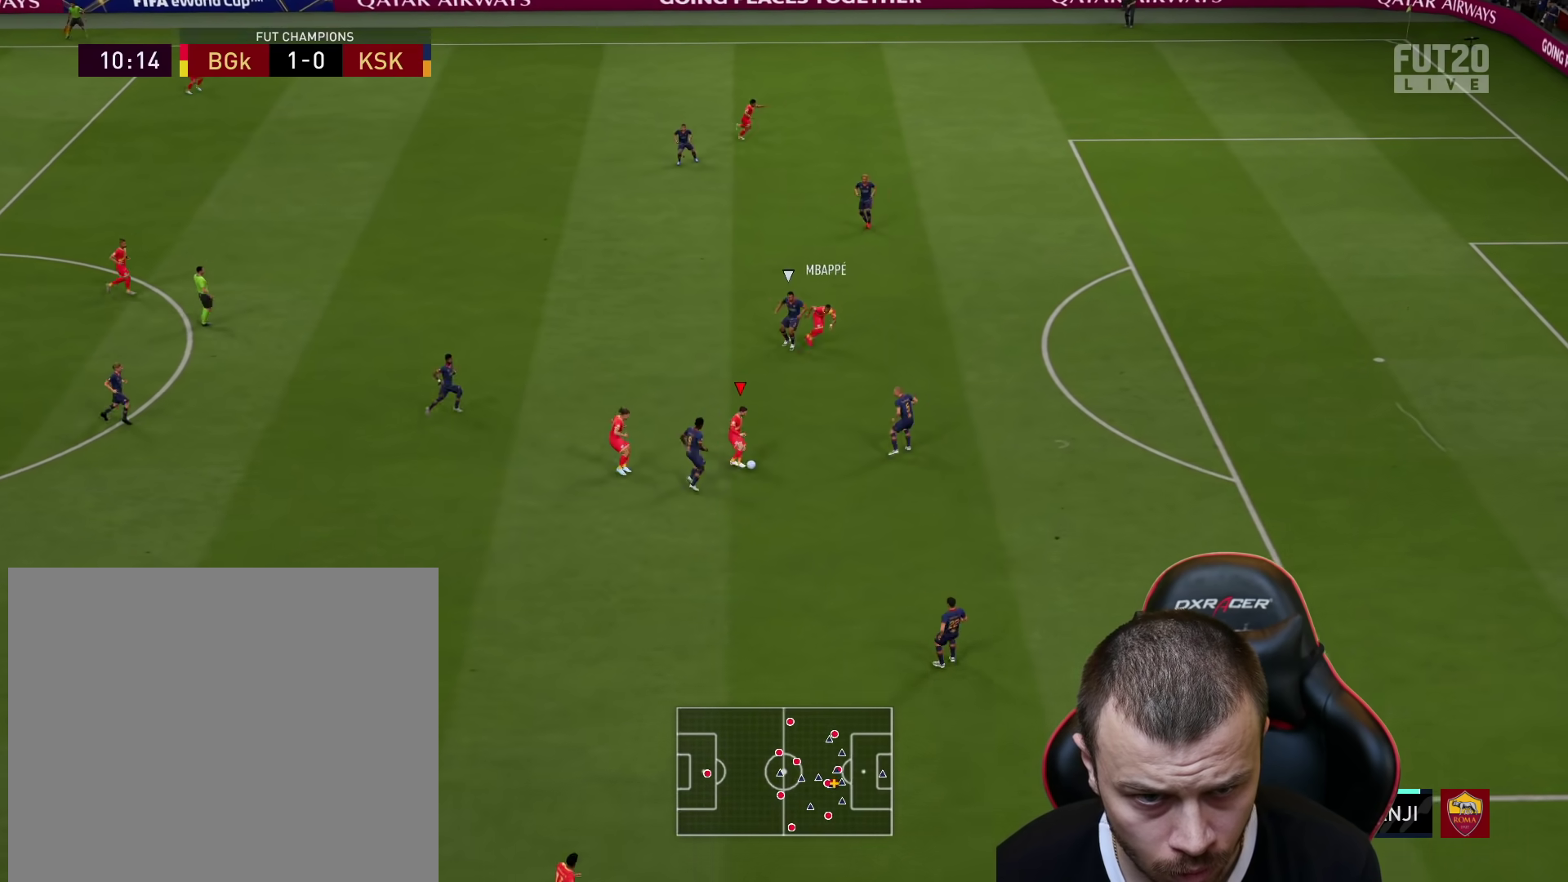
{"buttons": ["R2"], "left_stick": "up-right", "right_stick": "center", "events": []}
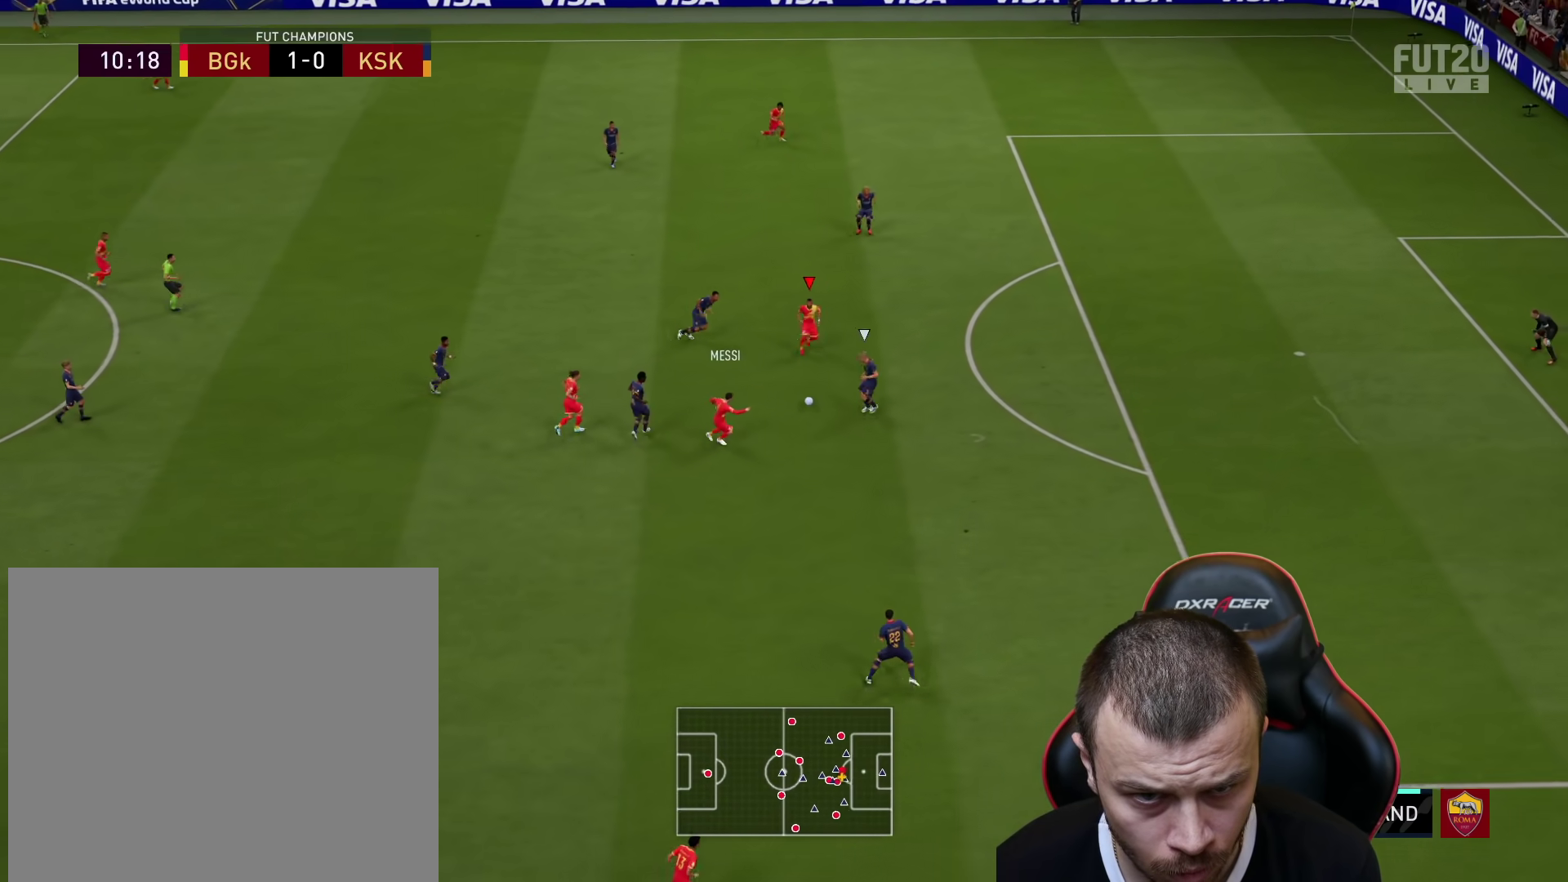
{"buttons": ["R2", "L3"], "left_stick": "up-right", "right_stick": "center", "events": [[184, "L3", "down"]]}
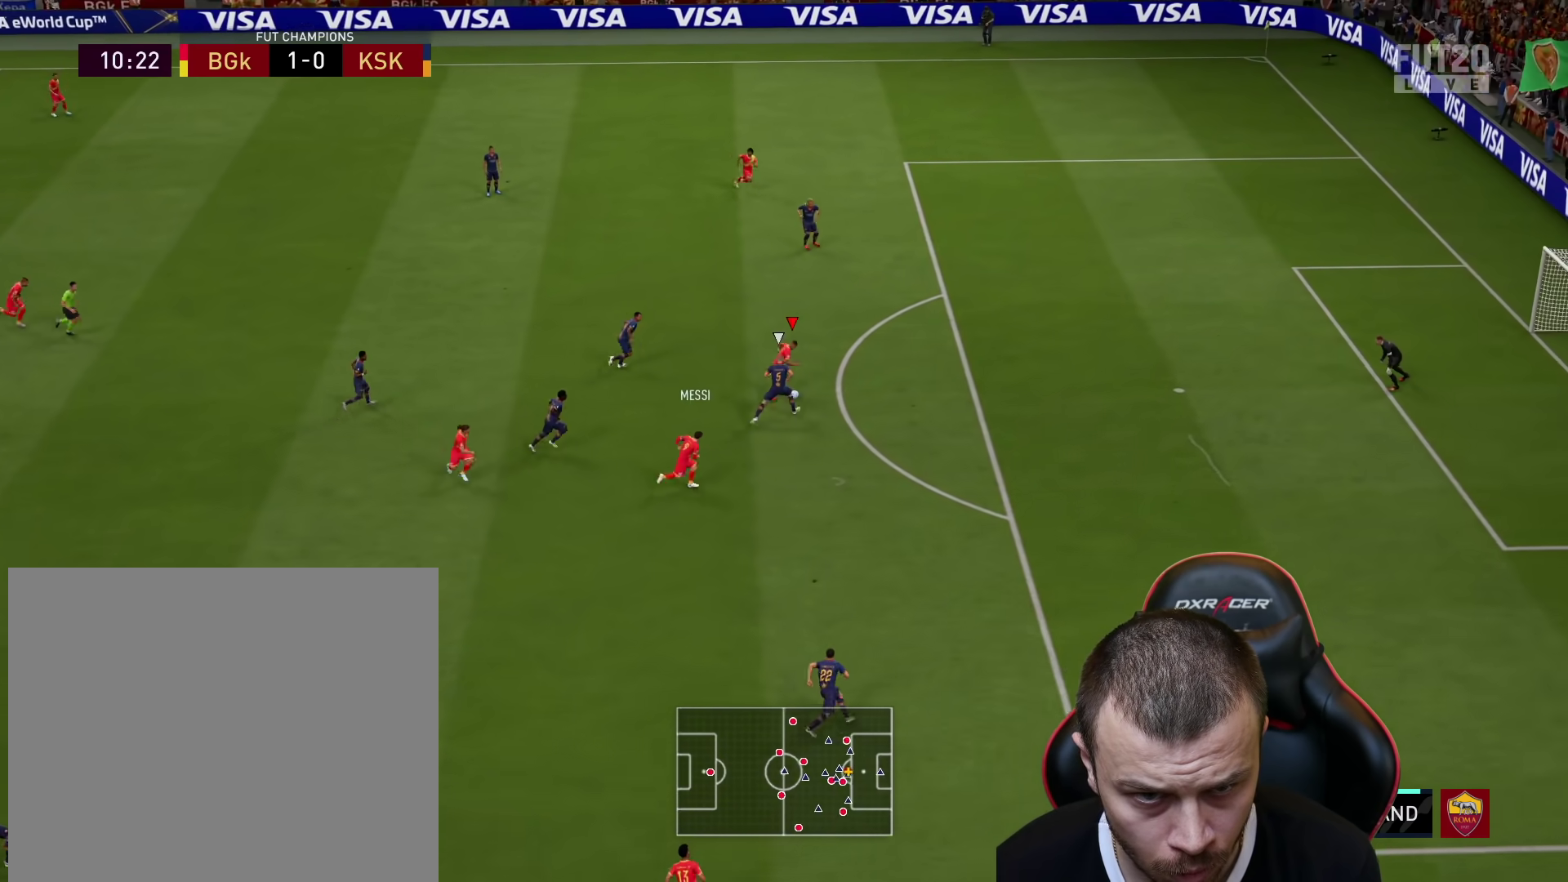
{"buttons": ["TRIANGLE", "L3"], "left_stick": "right", "right_stick": "center", "events": [[350, "R2", "up"], [467, "left_stick", "right"], [500, "TRIANGLE", "down"]]}
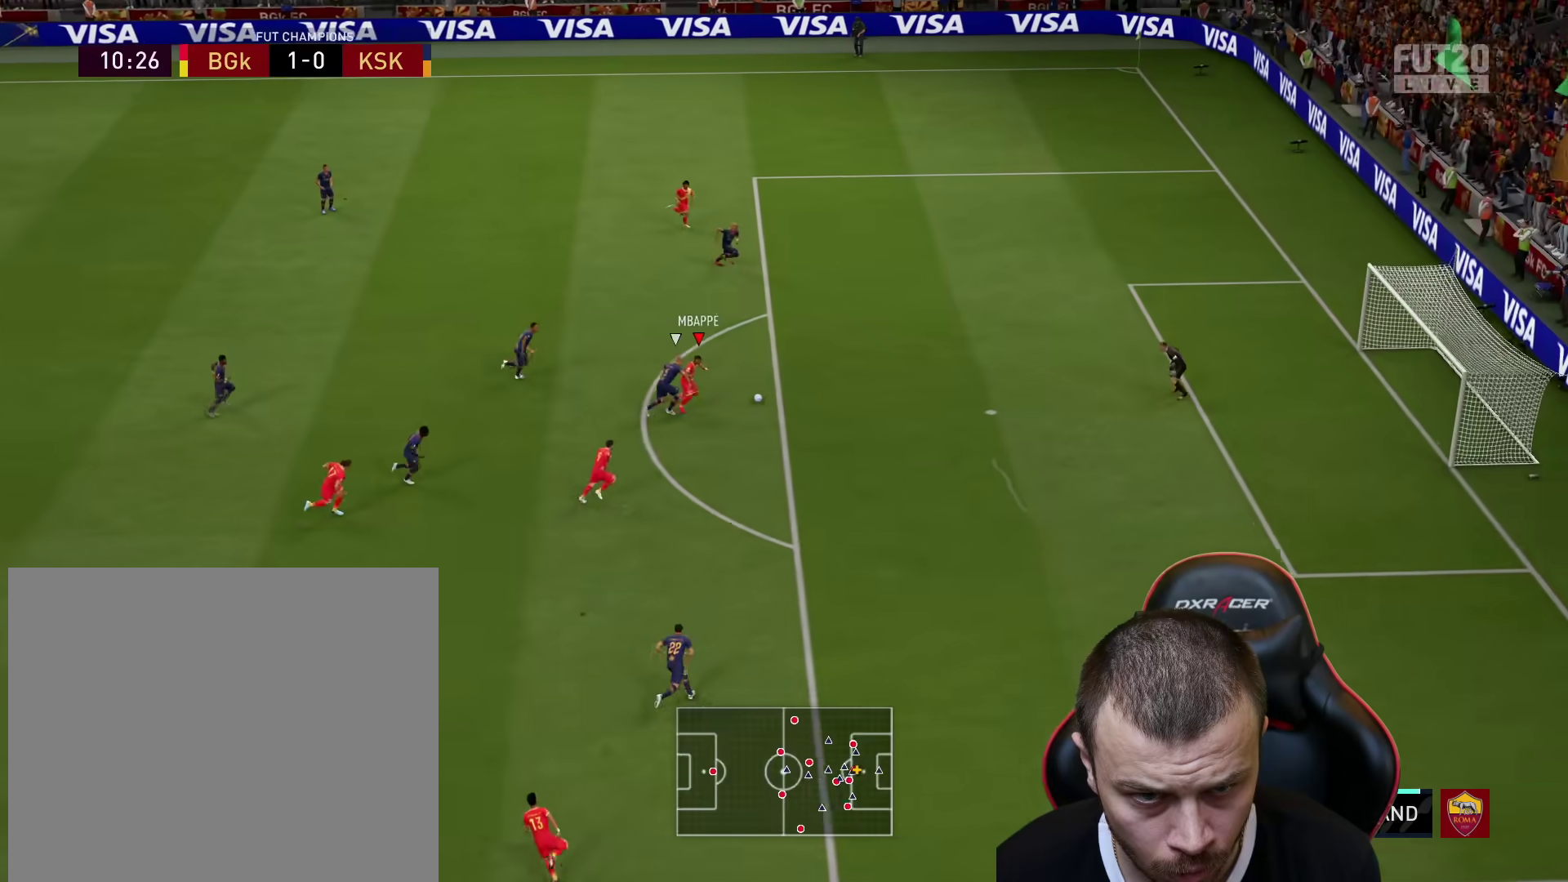
{"buttons": ["R2", "L3"], "left_stick": "down-right", "right_stick": "center", "events": [[50, "left_stick", "down-right"], [100, "TRIANGLE", "up"], [200, "R2", "down"]]}
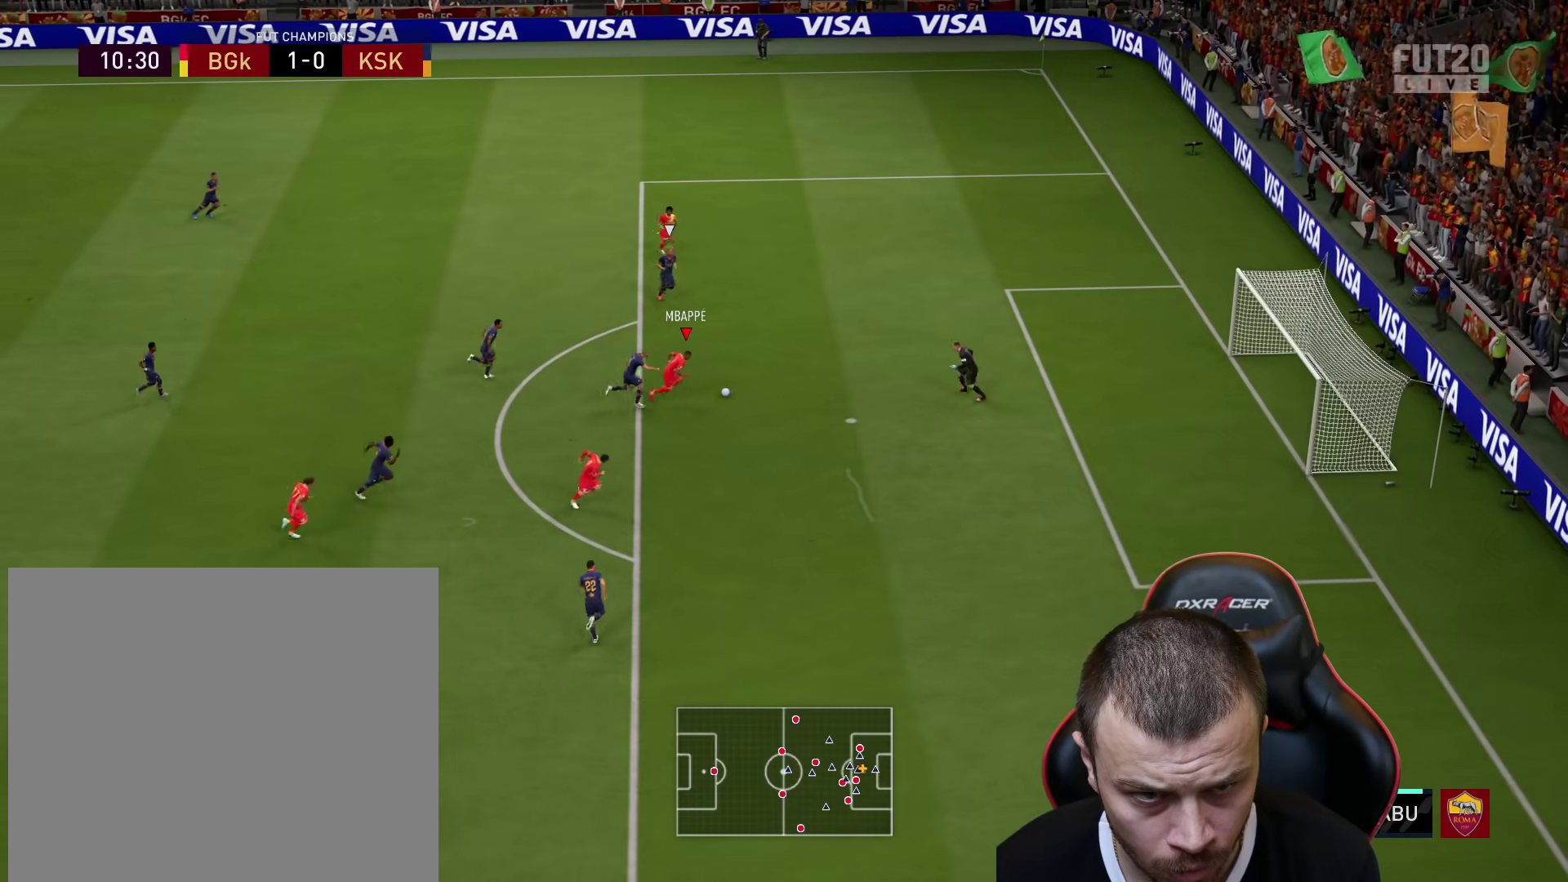
{"buttons": ["L3"], "left_stick": "right", "right_stick": "center", "events": [[283, "left_stick", "right"], [484, "R2", "up"]]}
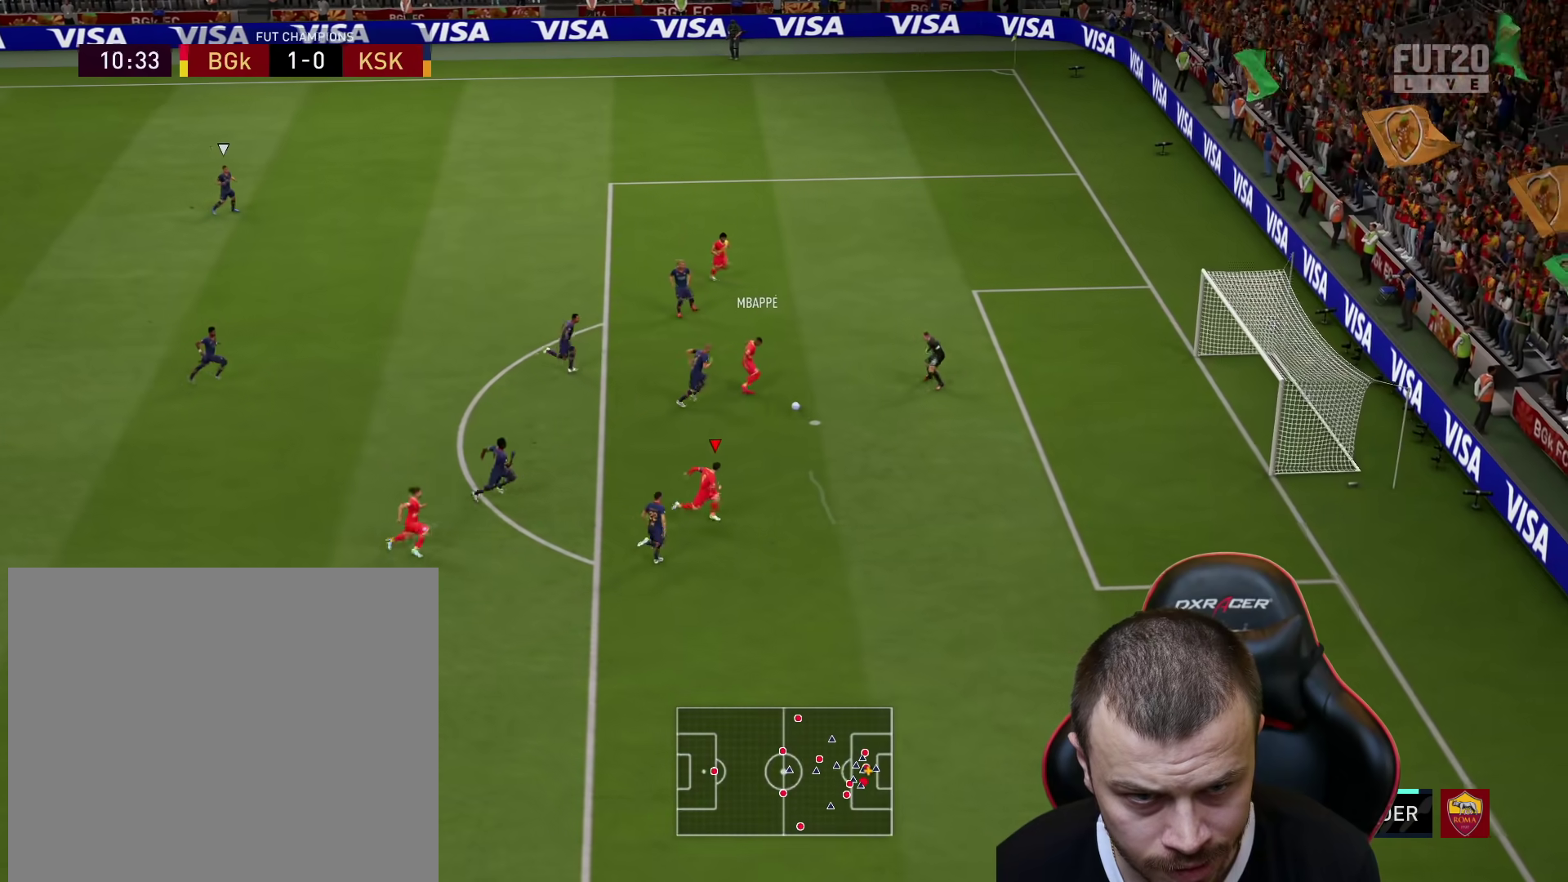
{"buttons": ["L3"], "left_stick": "up-right", "right_stick": "center", "events": [[300, "CIRCLE", "down"], [334, "left_stick", "up-right"], [484, "CIRCLE", "up"]]}
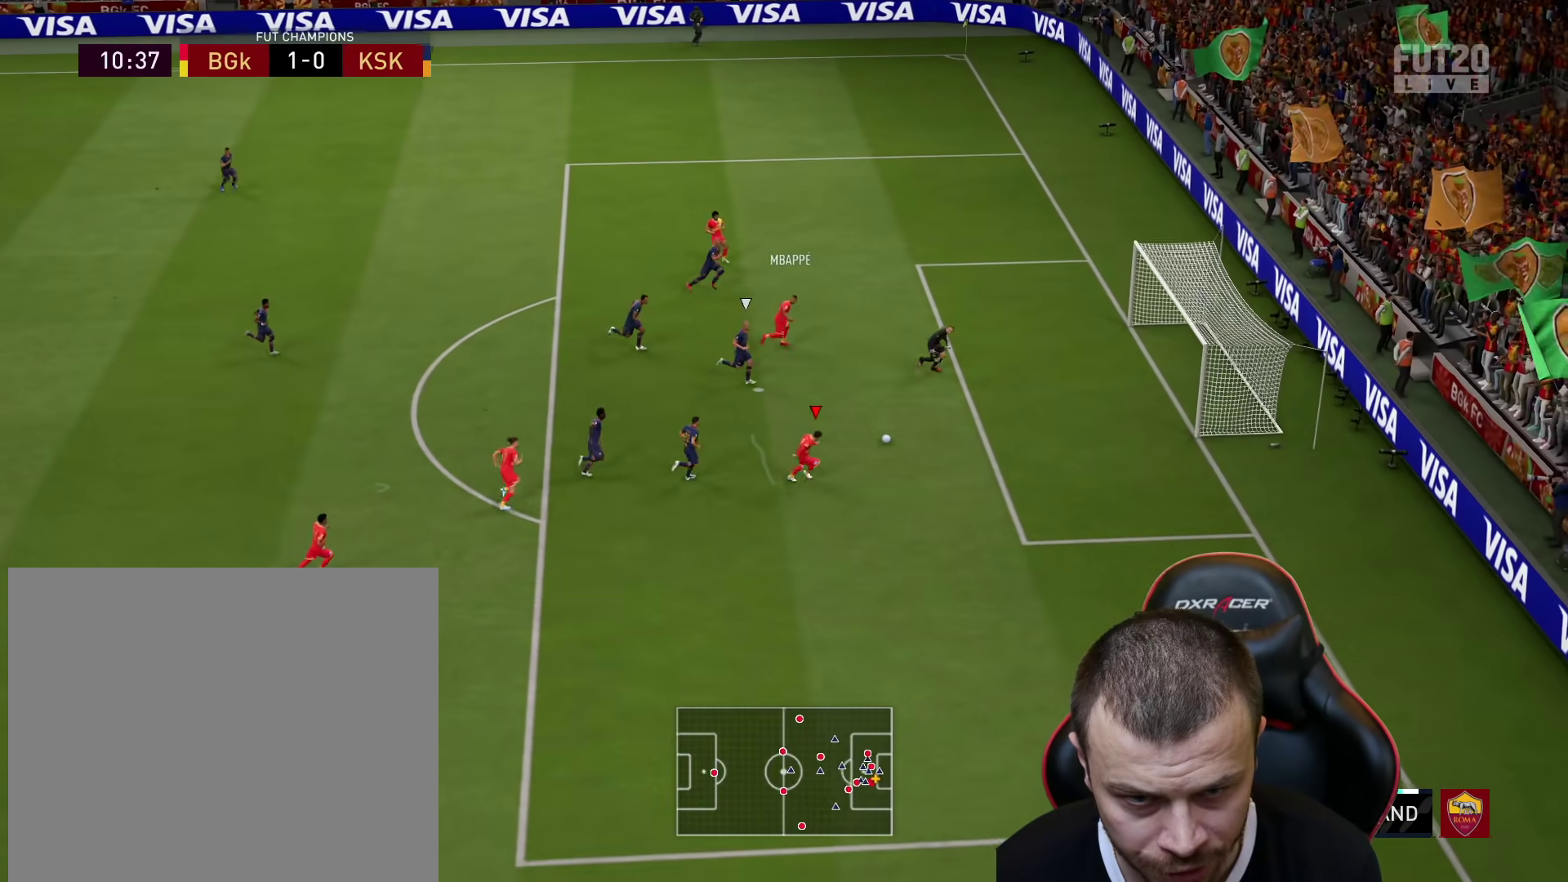
{"buttons": ["L3"], "left_stick": "up-right", "right_stick": "center", "events": []}
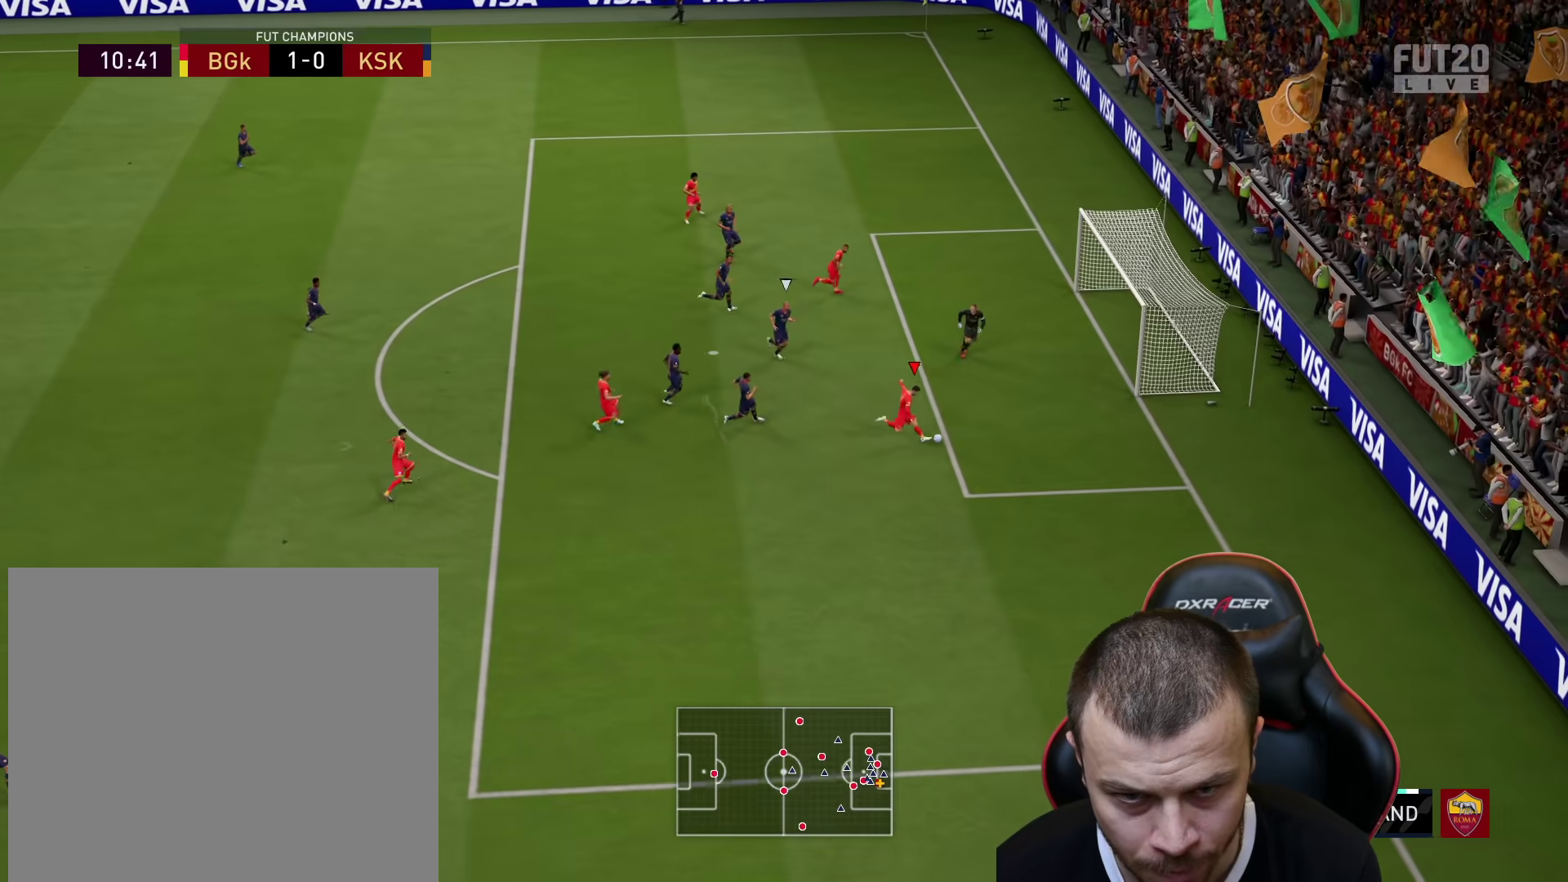
{"buttons": [], "left_stick": "up-right", "right_stick": "center", "events": [[484, "L3", "up"]]}
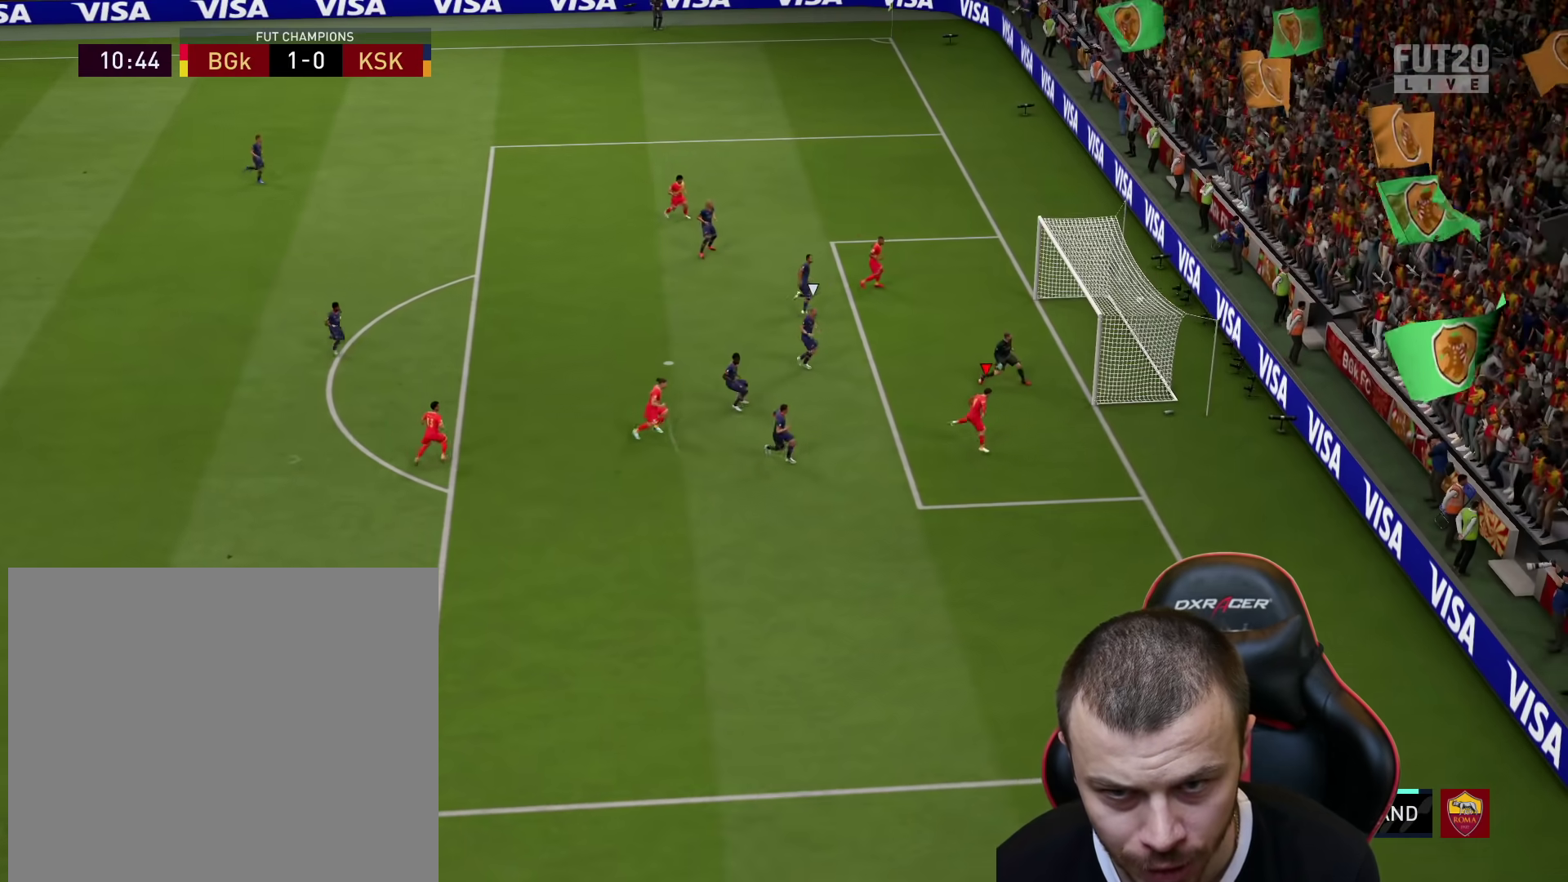
{"buttons": ["R2"], "left_stick": "center", "right_stick": "center", "events": [[66, "left_stick", "center"], [500, "R2", "down"]]}
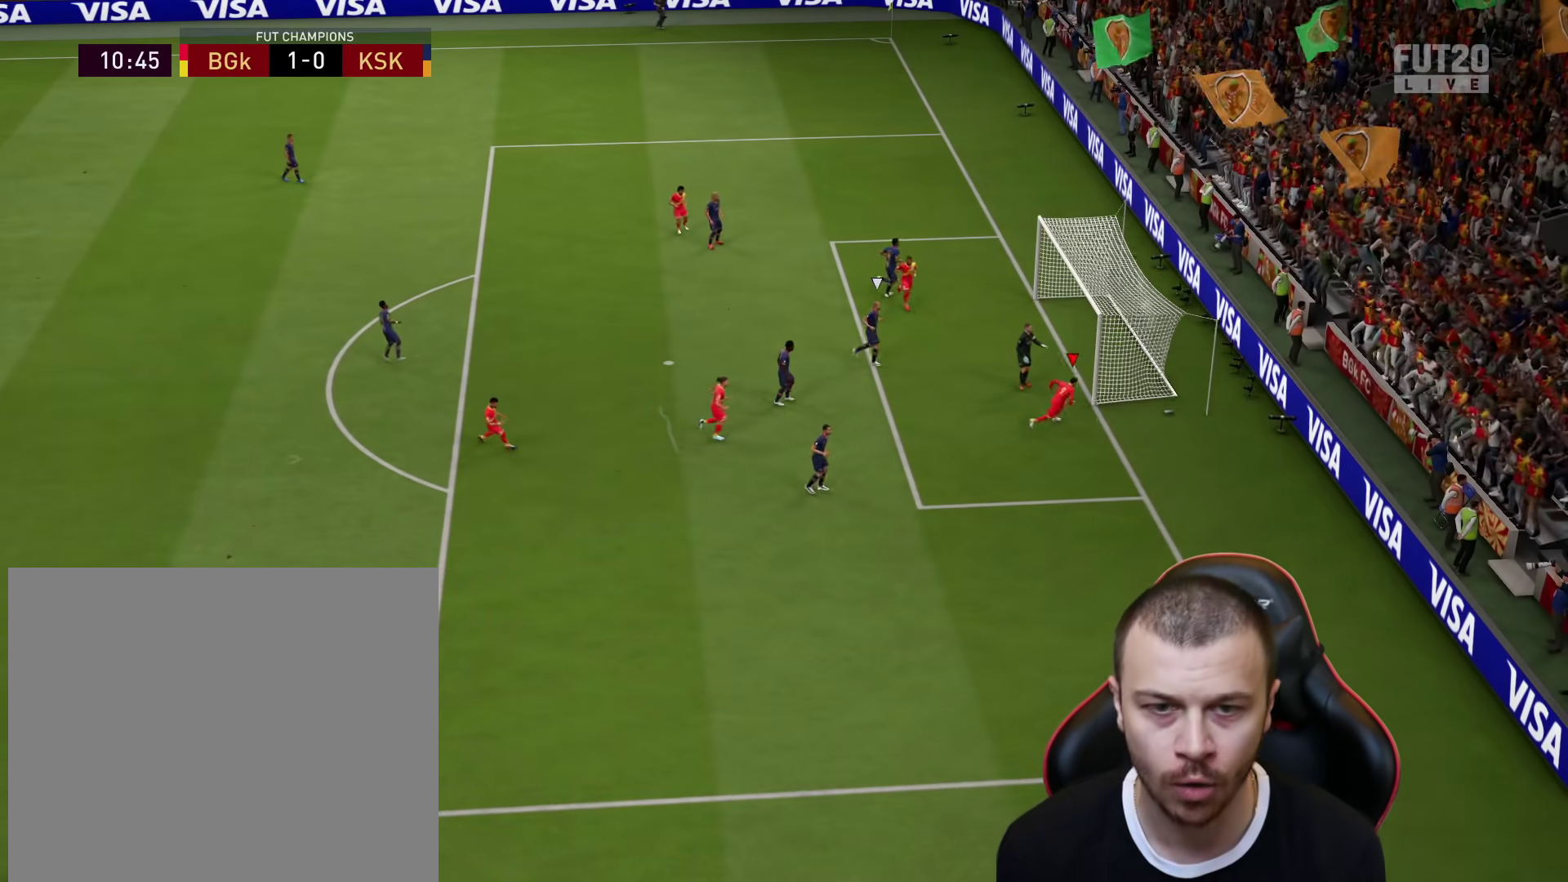
{"buttons": [], "left_stick": "center", "right_stick": "center", "events": [[50, "L1", "down"], [84, "CROSS", "down"], [134, "L1", "up"], [150, "CROSS", "up"], [234, "CROSS", "down"], [234, "L1", "down"], [317, "CROSS", "up"], [317, "L1", "up"], [417, "R2", "up"]]}